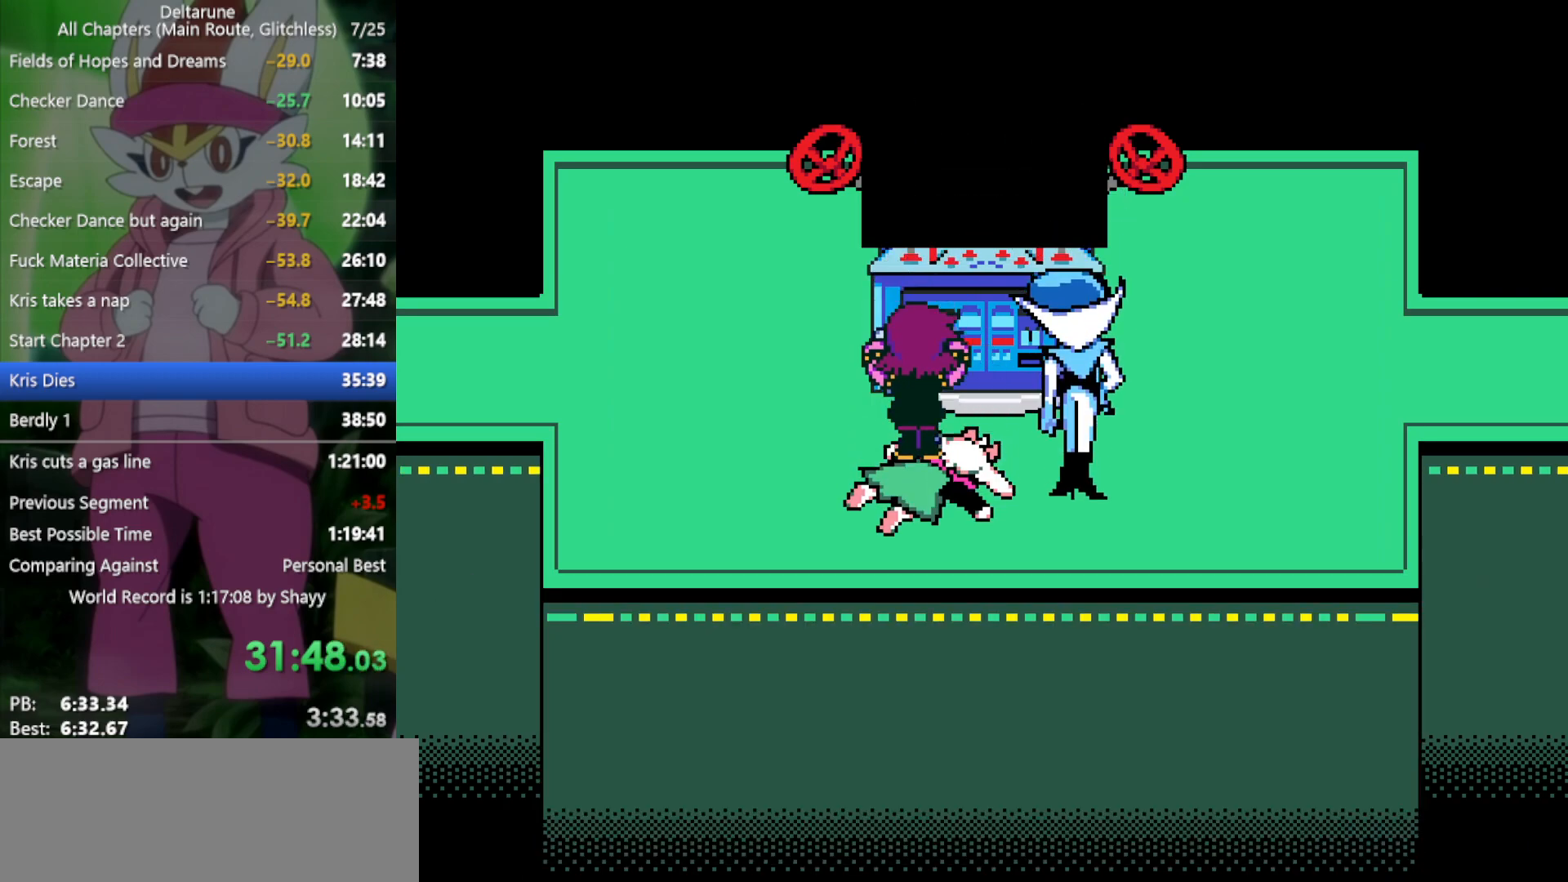
Gameplay with keyboard; each line is a JSON object with the keys held at the frame after it. "events" lists presses ("down") and releases ("up") of "c", "ctrl", "down", "left", "return", "right", "shift", "up", "x" and "z" between this image and that frame as [ms after this image, input, new state], when the widget could be followed in between. No other keys are recorded. Mouse input is not recorded.
{"keys": ["x"], "events": []}
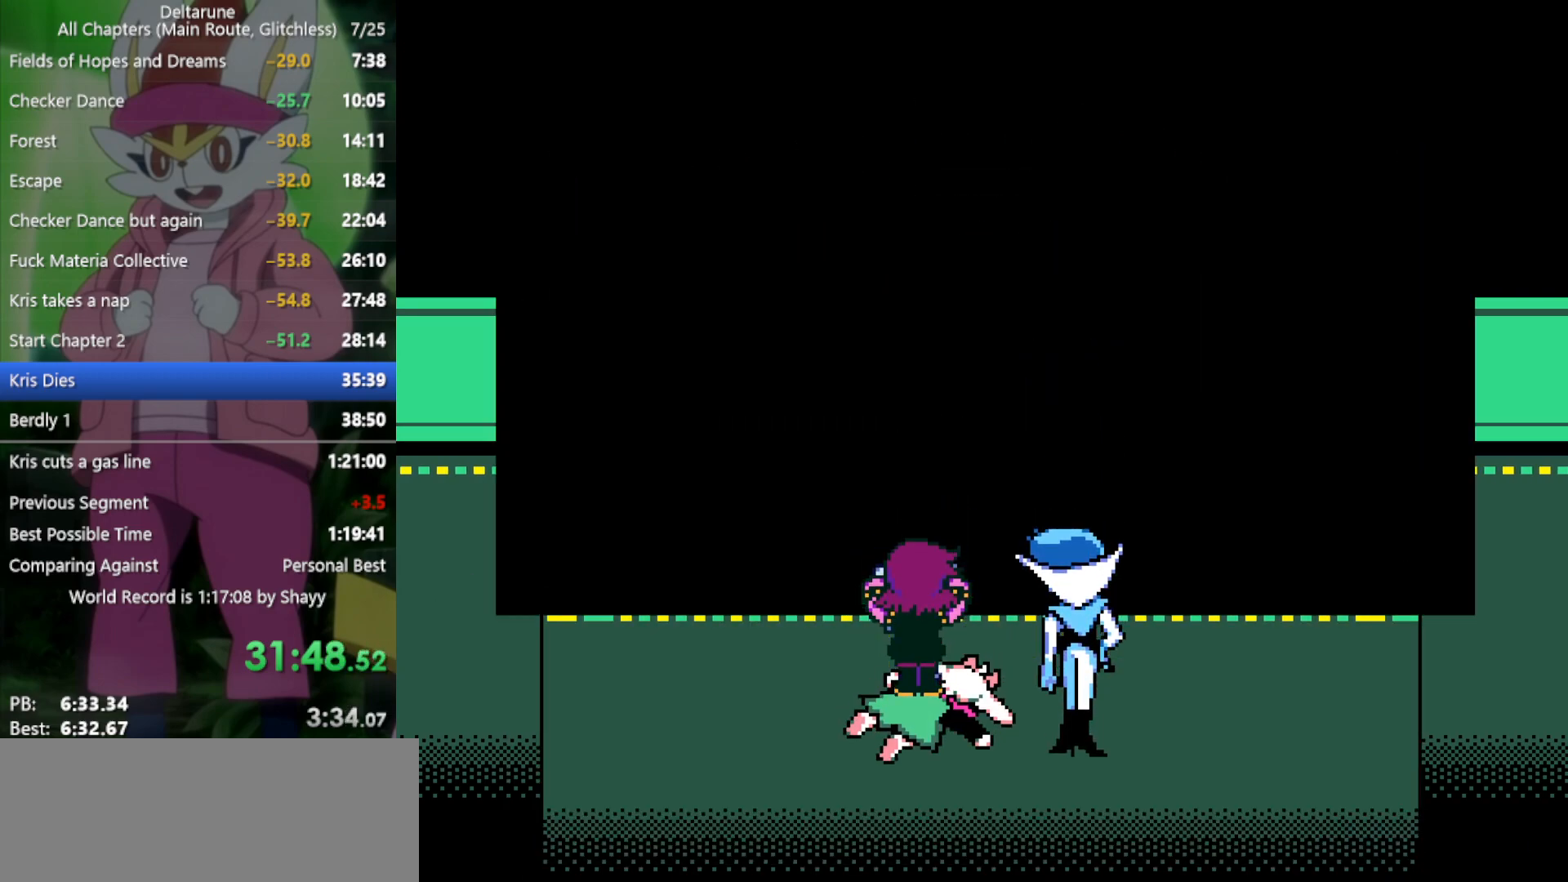
{"keys": ["x"], "events": []}
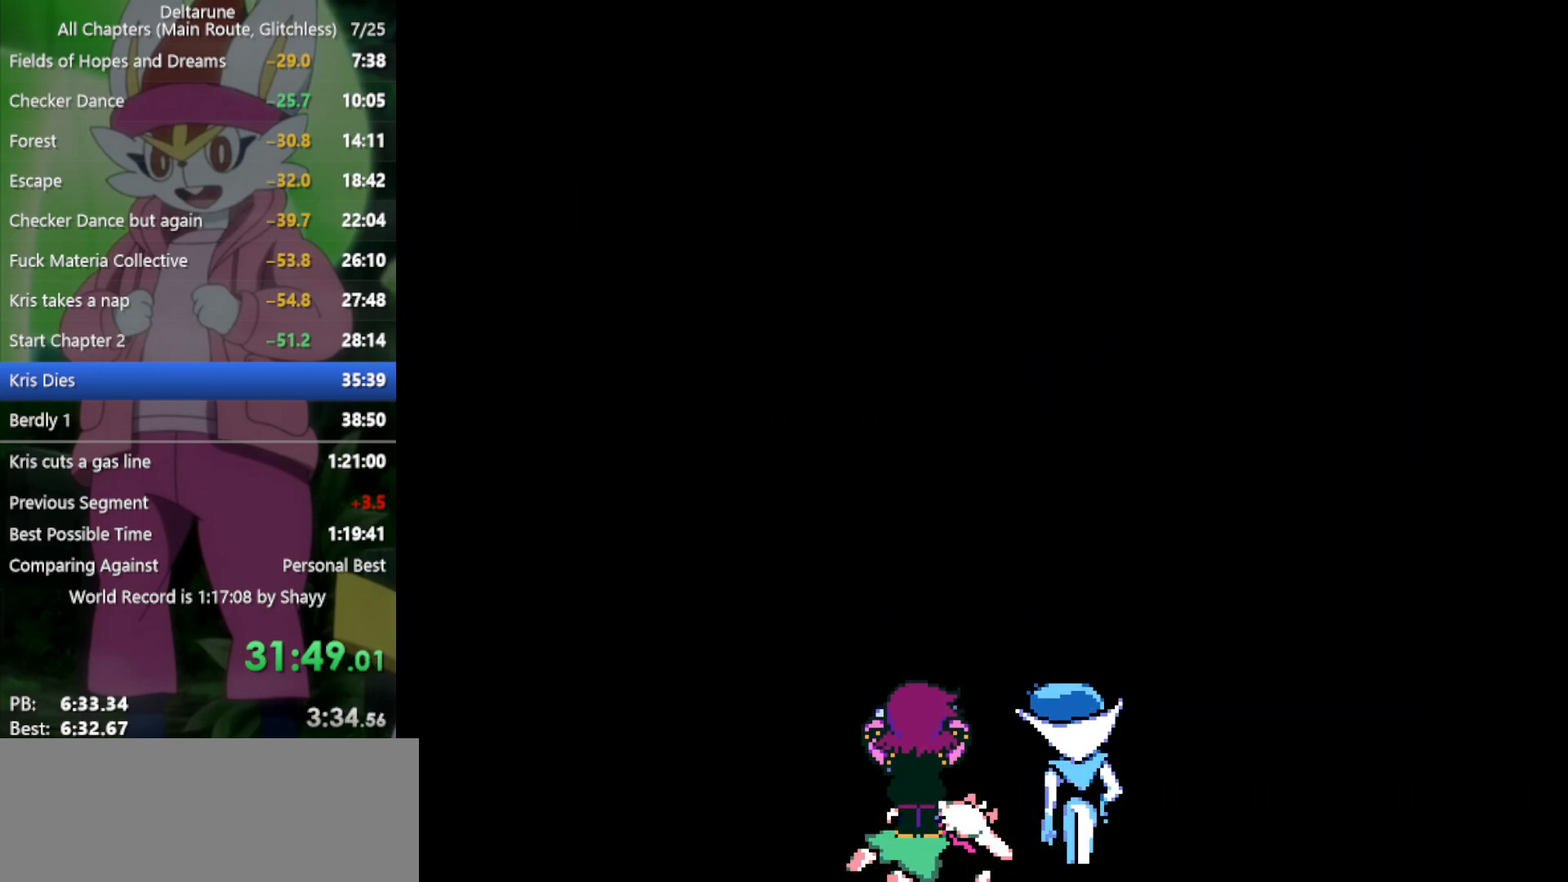
{"keys": ["x"], "events": []}
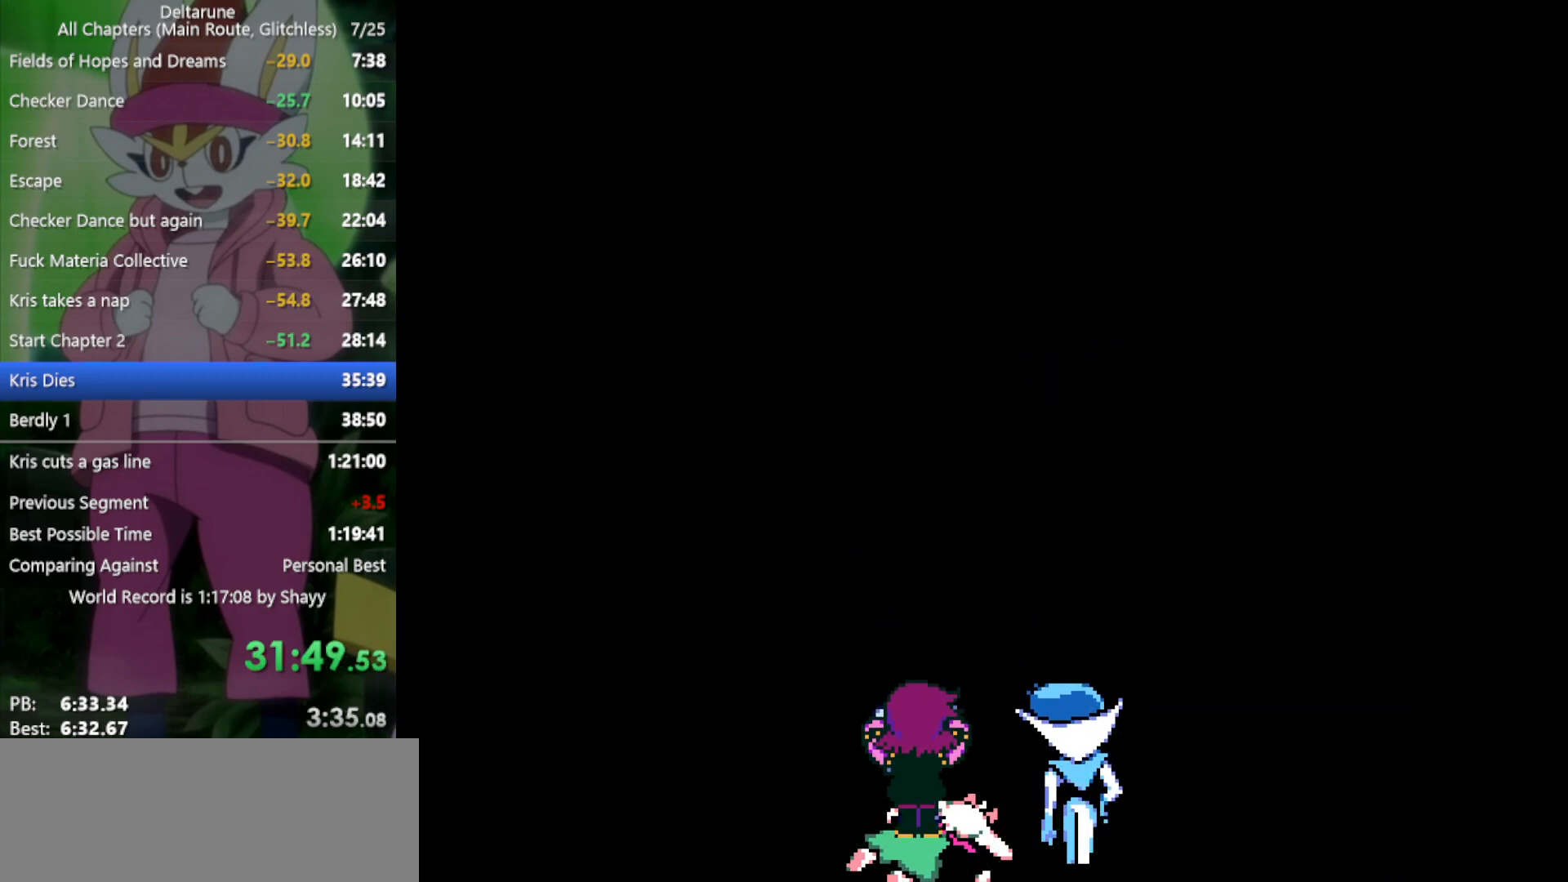
{"keys": ["x"], "events": []}
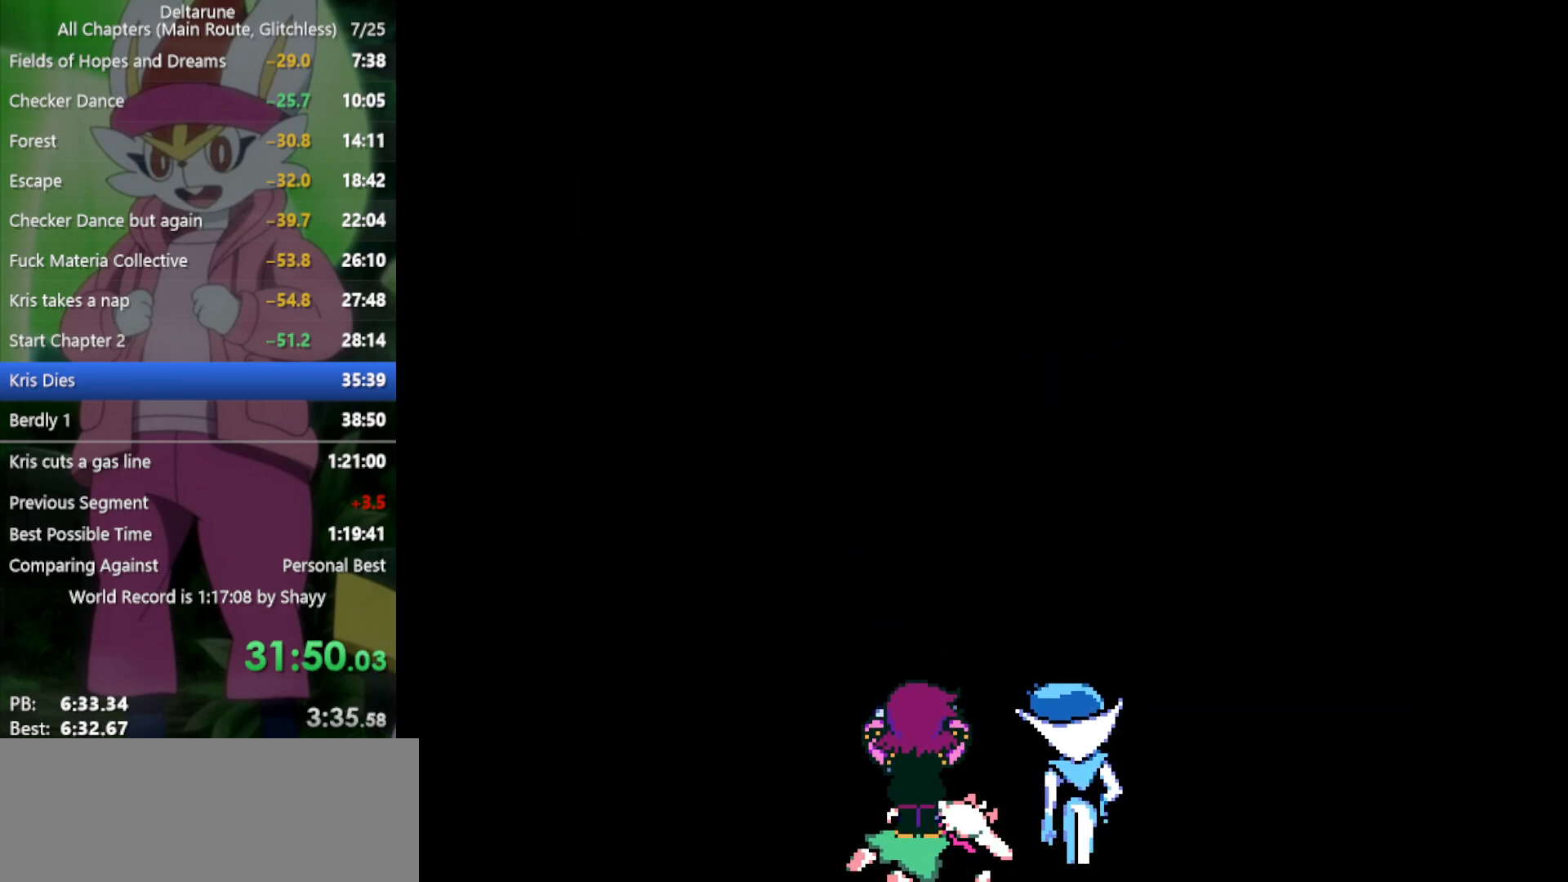
{"keys": ["x"], "events": []}
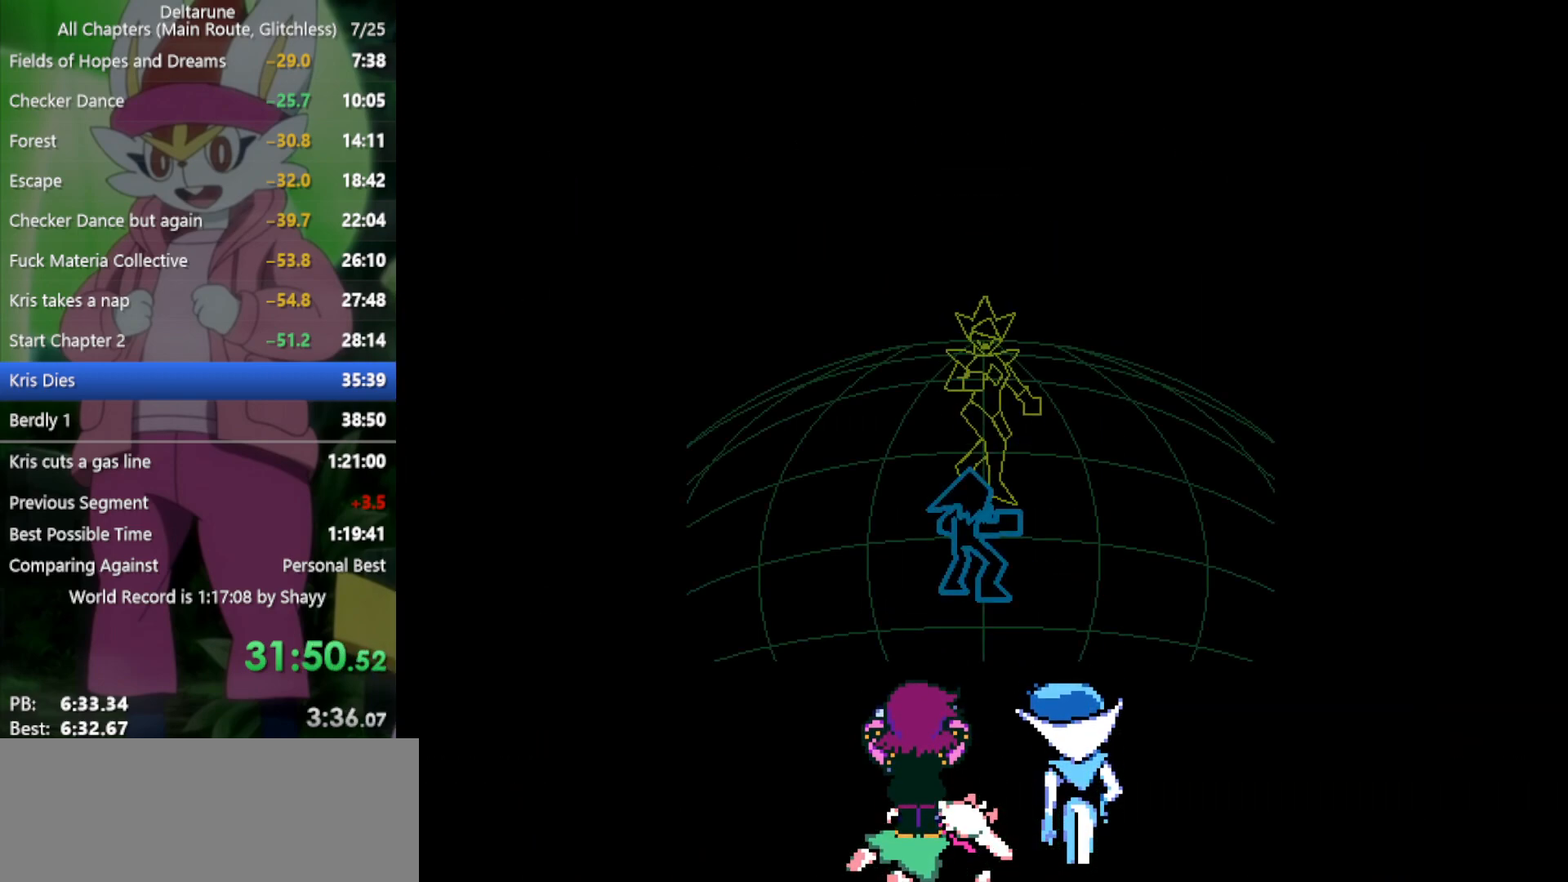
{"keys": ["return", "x", "z"], "events": [[500, "return", "down"], [500, "z", "down"]]}
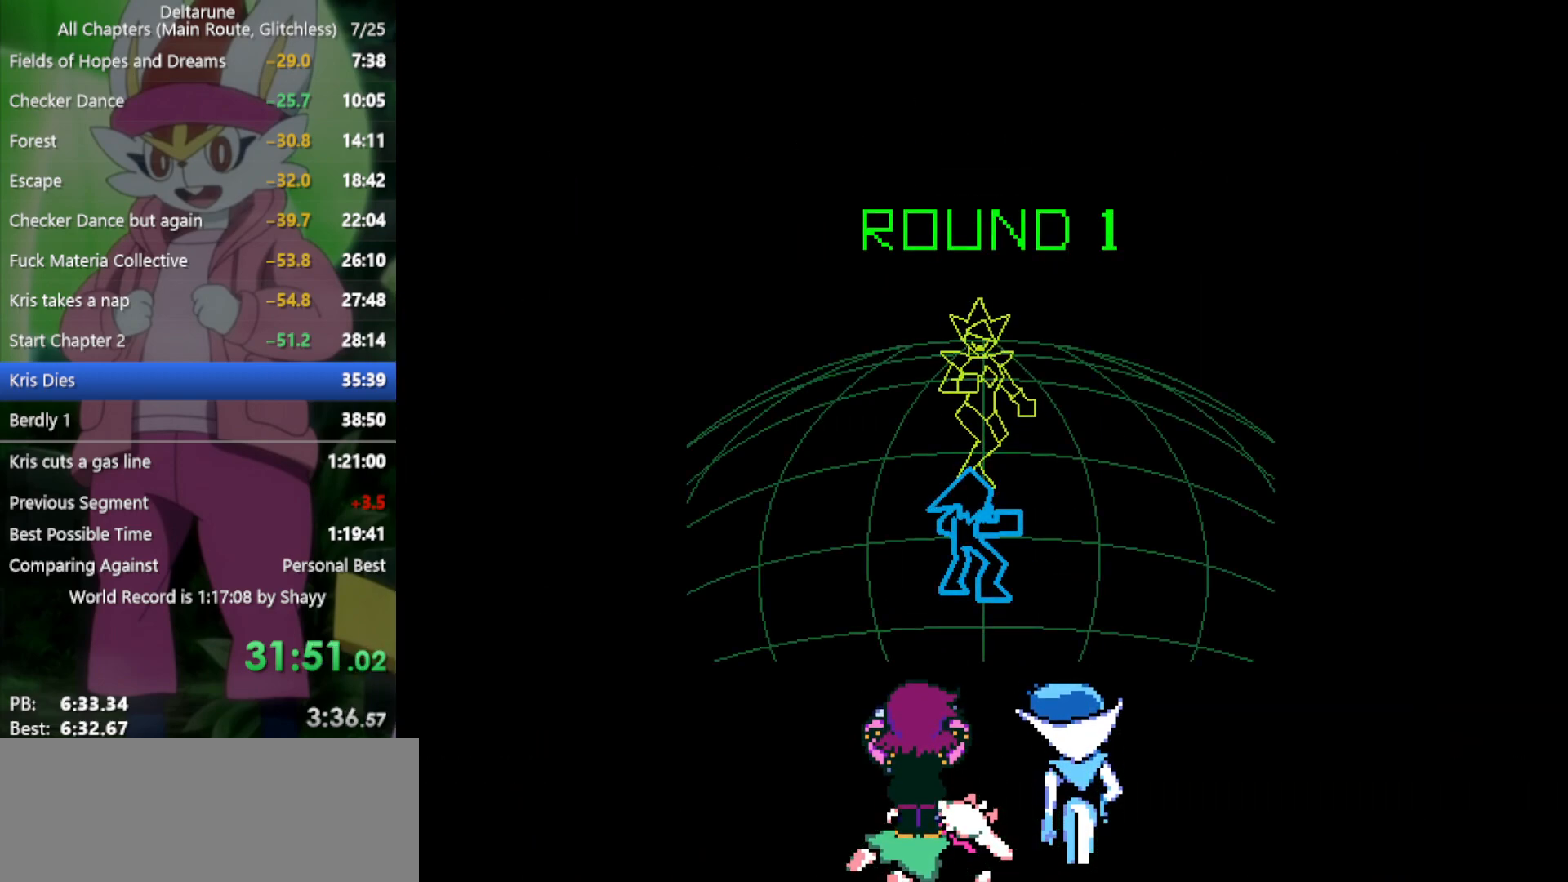
{"keys": ["x", "z"], "events": [[50, "return", "up"], [100, "z", "up"], [133, "return", "down"], [133, "z", "down"], [183, "return", "up"], [233, "z", "up"], [283, "return", "down"], [316, "return", "up"], [316, "z", "down"], [366, "z", "up"], [416, "return", "down"], [466, "z", "down"], [500, "return", "up"]]}
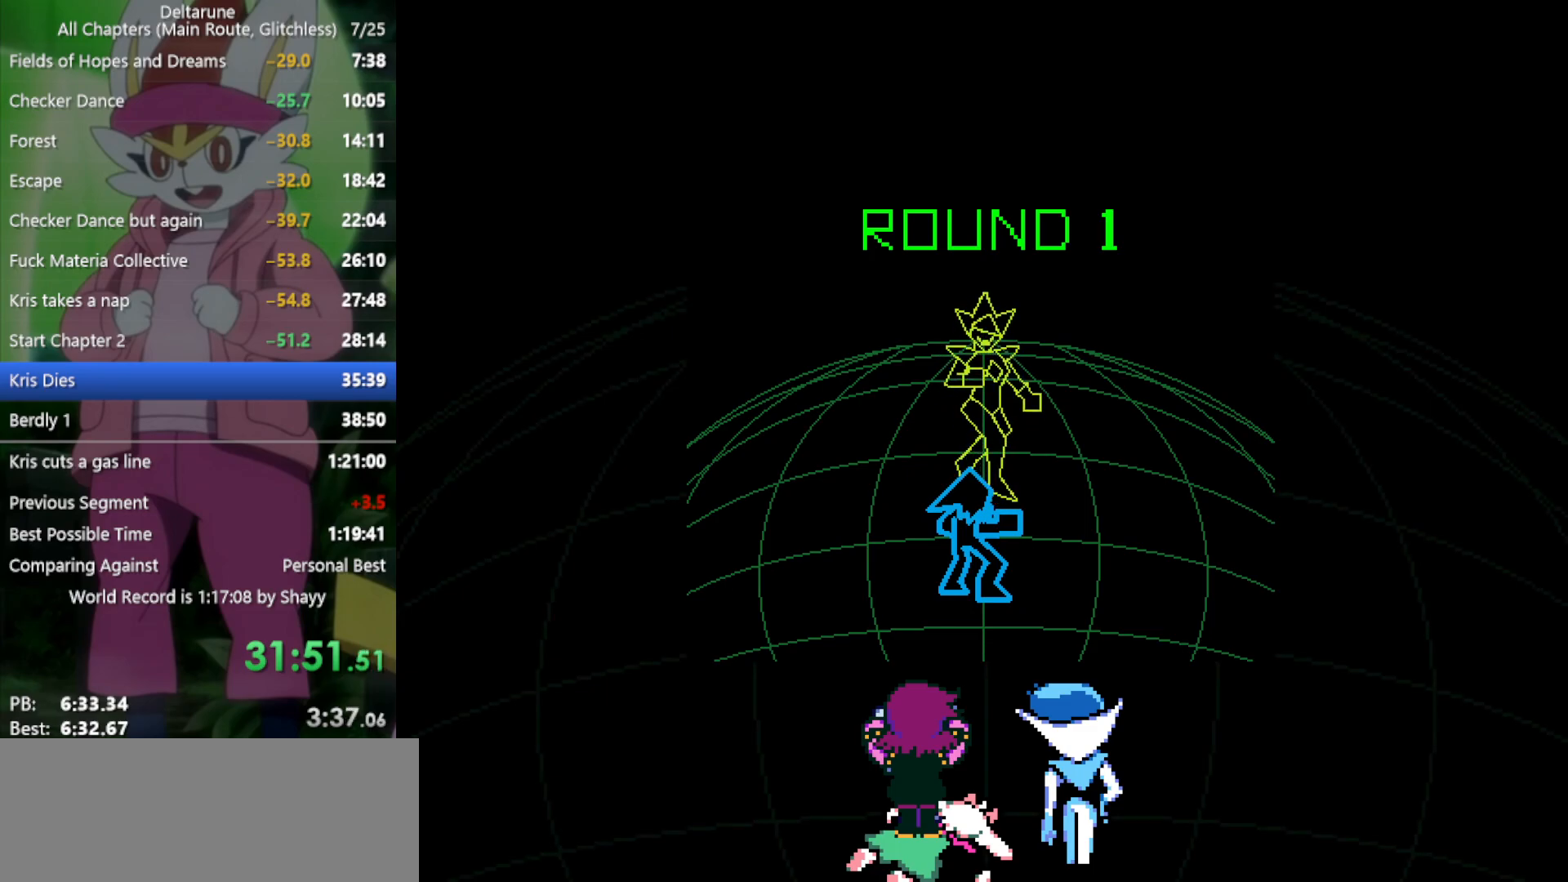
{"keys": ["return", "x"], "events": [[50, "z", "up"], [100, "return", "down"], [150, "return", "up"], [150, "z", "down"], [183, "z", "up"], [233, "return", "down"], [283, "return", "up"], [283, "z", "down"], [316, "z", "up"], [366, "return", "down"], [416, "return", "up"], [416, "z", "down"], [500, "return", "down"], [500, "z", "up"]]}
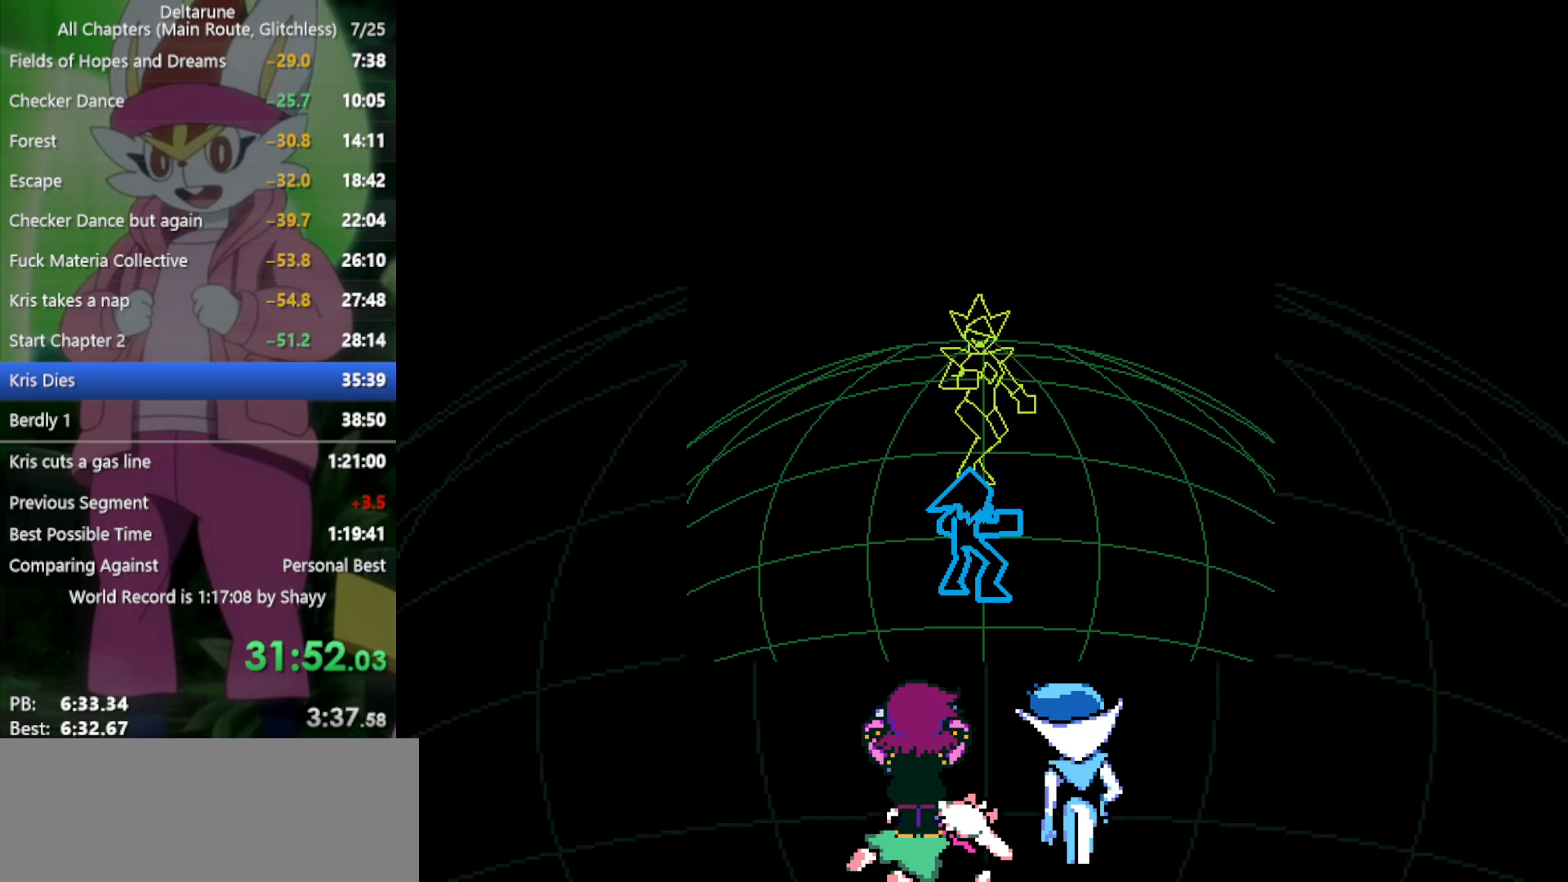
{"keys": ["return", "x"], "events": [[50, "return", "up"], [100, "z", "down"], [150, "return", "down"], [150, "z", "up"], [183, "return", "up"], [233, "z", "down"], [283, "z", "up"], [416, "z", "down"], [466, "return", "down"], [466, "z", "up"]]}
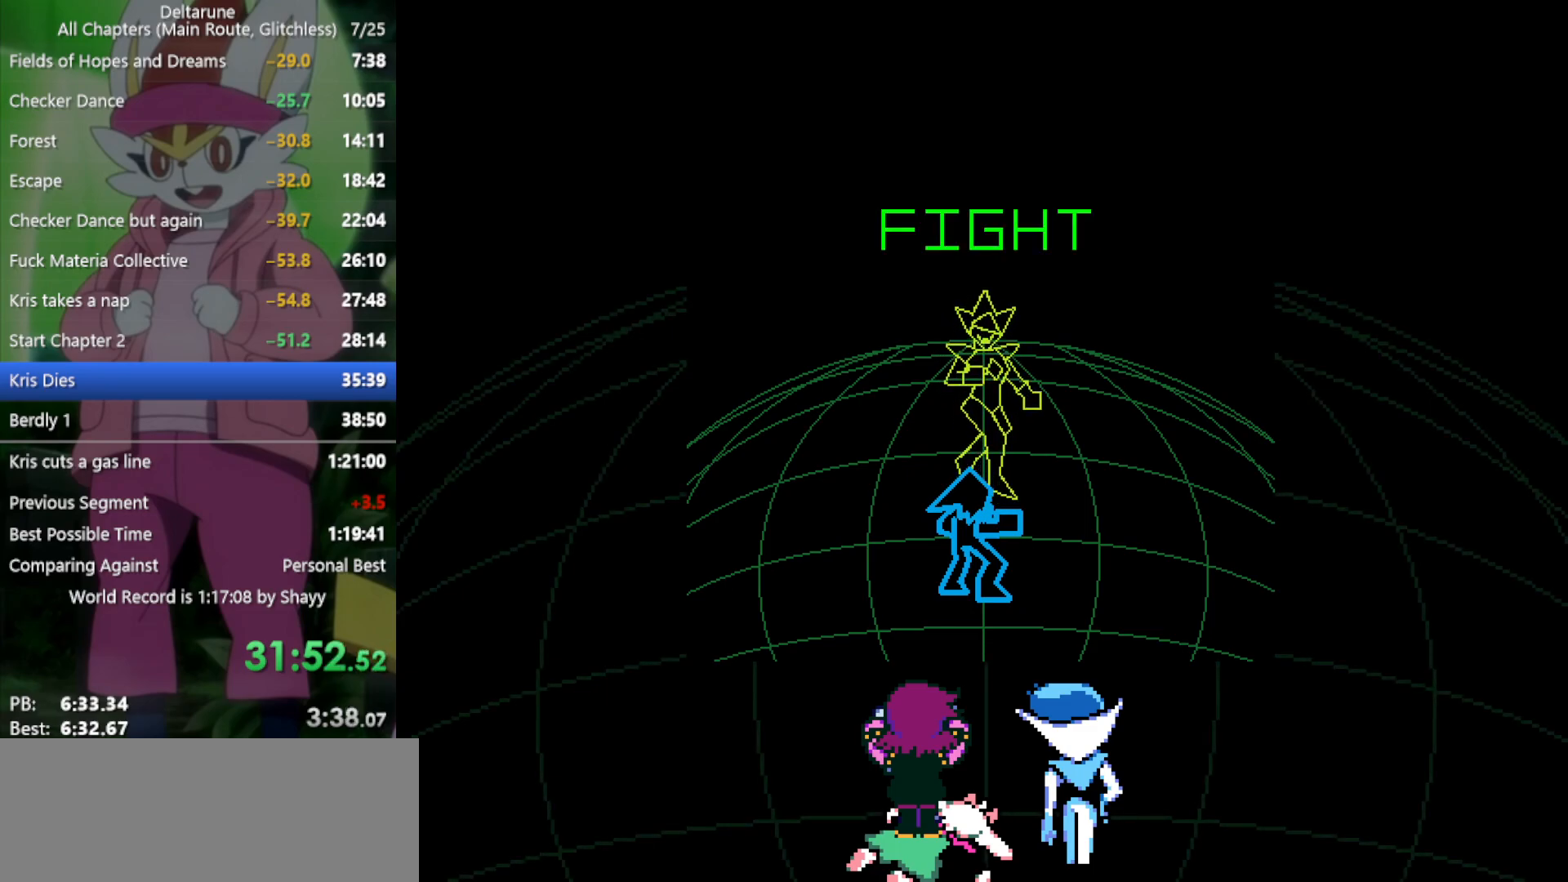
{"keys": ["x"], "events": [[16, "return", "up"], [50, "z", "down"], [100, "return", "down"], [150, "return", "up"], [150, "z", "up"], [233, "return", "down"], [233, "z", "down"], [283, "return", "up"], [333, "z", "up"], [433, "return", "down"], [433, "z", "down"], [466, "return", "up"], [466, "z", "up"]]}
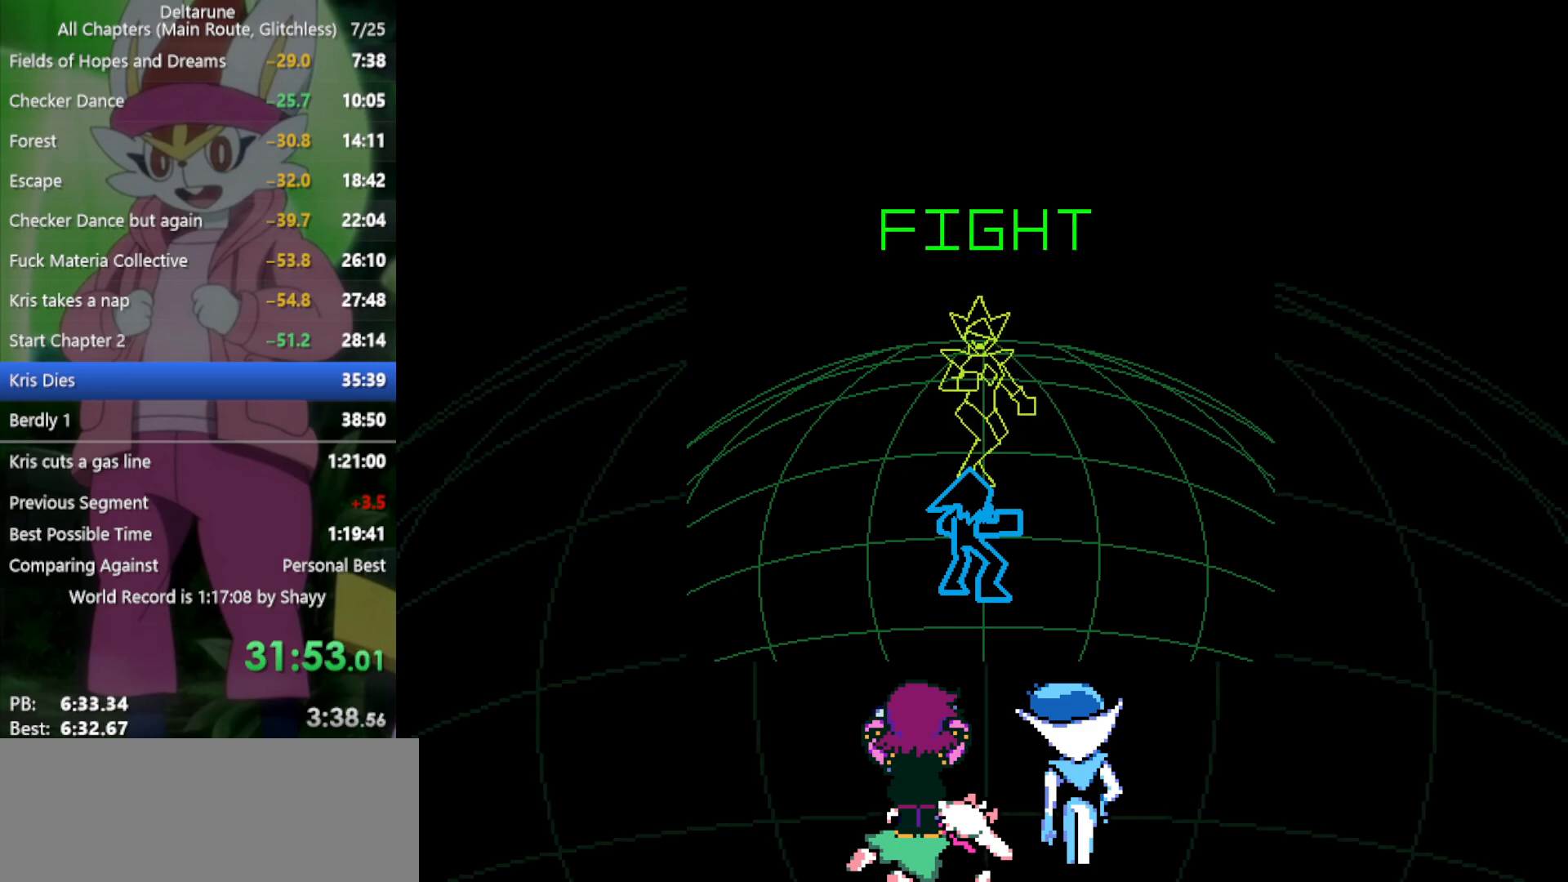
{"keys": ["x"], "events": [[66, "return", "down"], [66, "z", "down"], [116, "return", "up"], [150, "z", "up"], [200, "return", "down"], [250, "return", "up"], [250, "z", "down"], [300, "z", "up"], [333, "return", "down"], [383, "return", "up"], [383, "z", "down"], [433, "z", "up"]]}
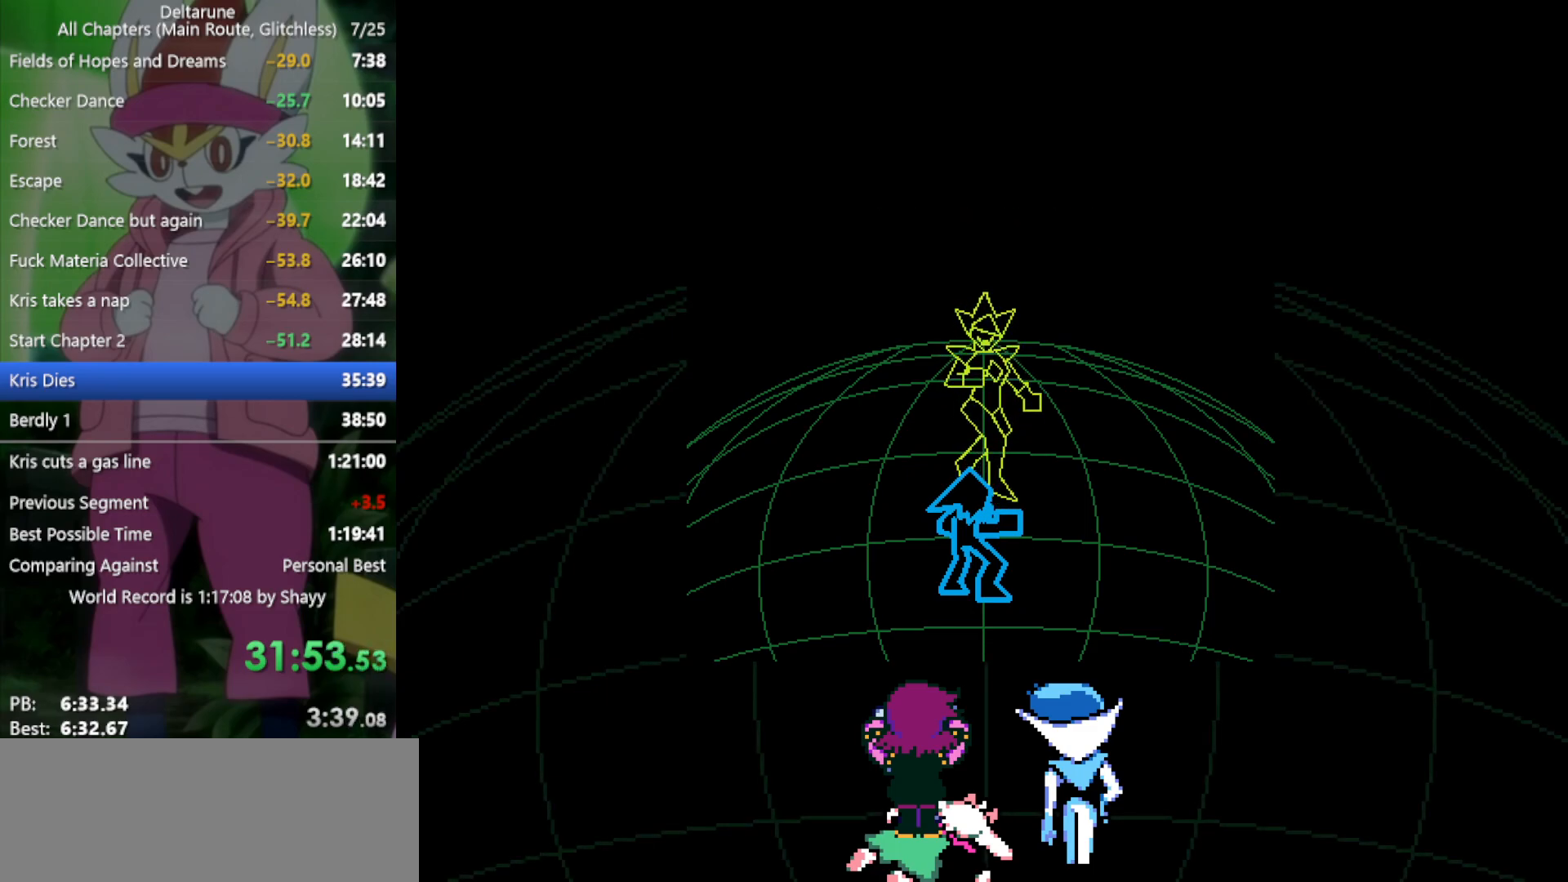
{"keys": ["x", "z"], "events": [[16, "return", "down"], [16, "z", "down"], [66, "return", "up"], [66, "z", "up"], [150, "return", "down"], [150, "z", "down"], [200, "return", "up"], [250, "z", "up"], [300, "return", "down"], [350, "return", "up"], [350, "z", "down"], [383, "z", "up"], [433, "return", "down"], [483, "return", "up"], [483, "z", "down"]]}
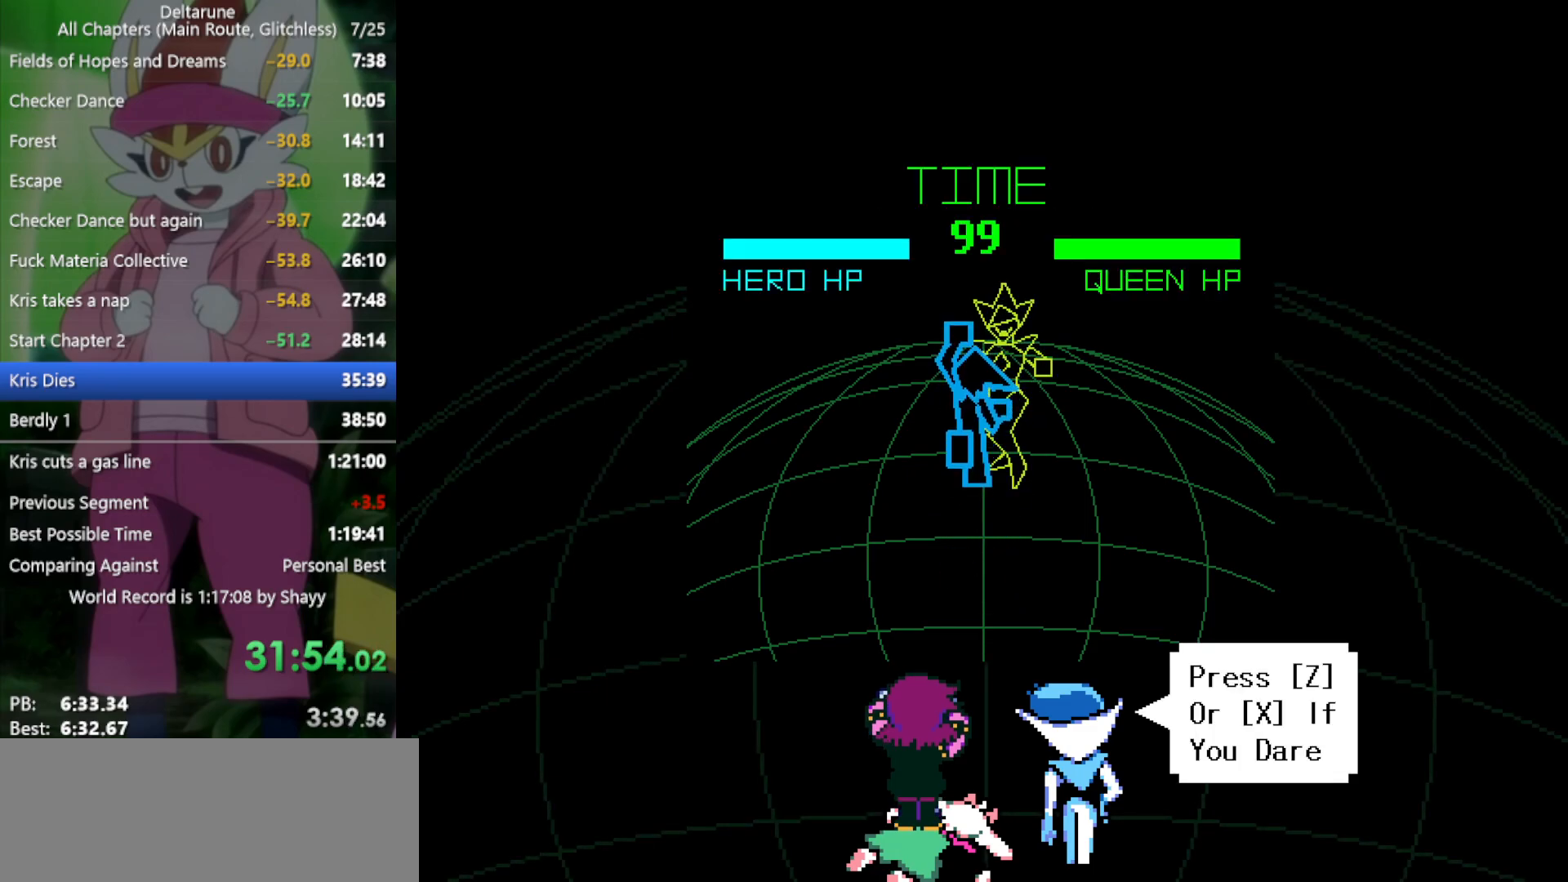
{"keys": ["x"], "events": [[66, "return", "down"], [66, "z", "up"], [166, "return", "up"], [166, "z", "down"], [216, "z", "up"]]}
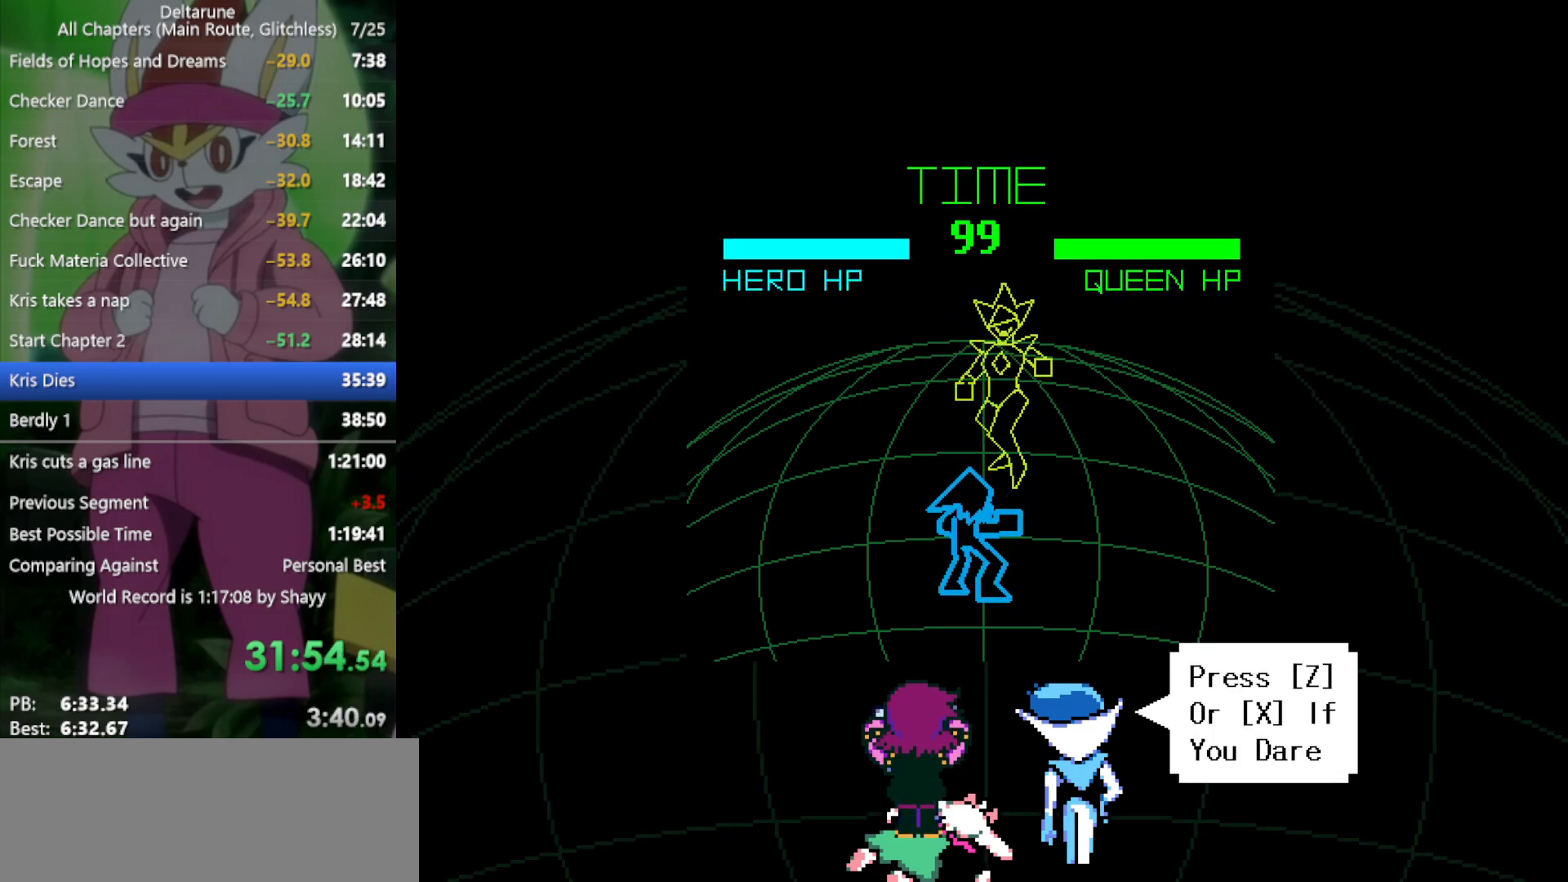
{"keys": ["return", "x"], "events": [[33, "right", "down"], [300, "right", "up"], [450, "z", "down"], [483, "return", "down"], [483, "z", "up"]]}
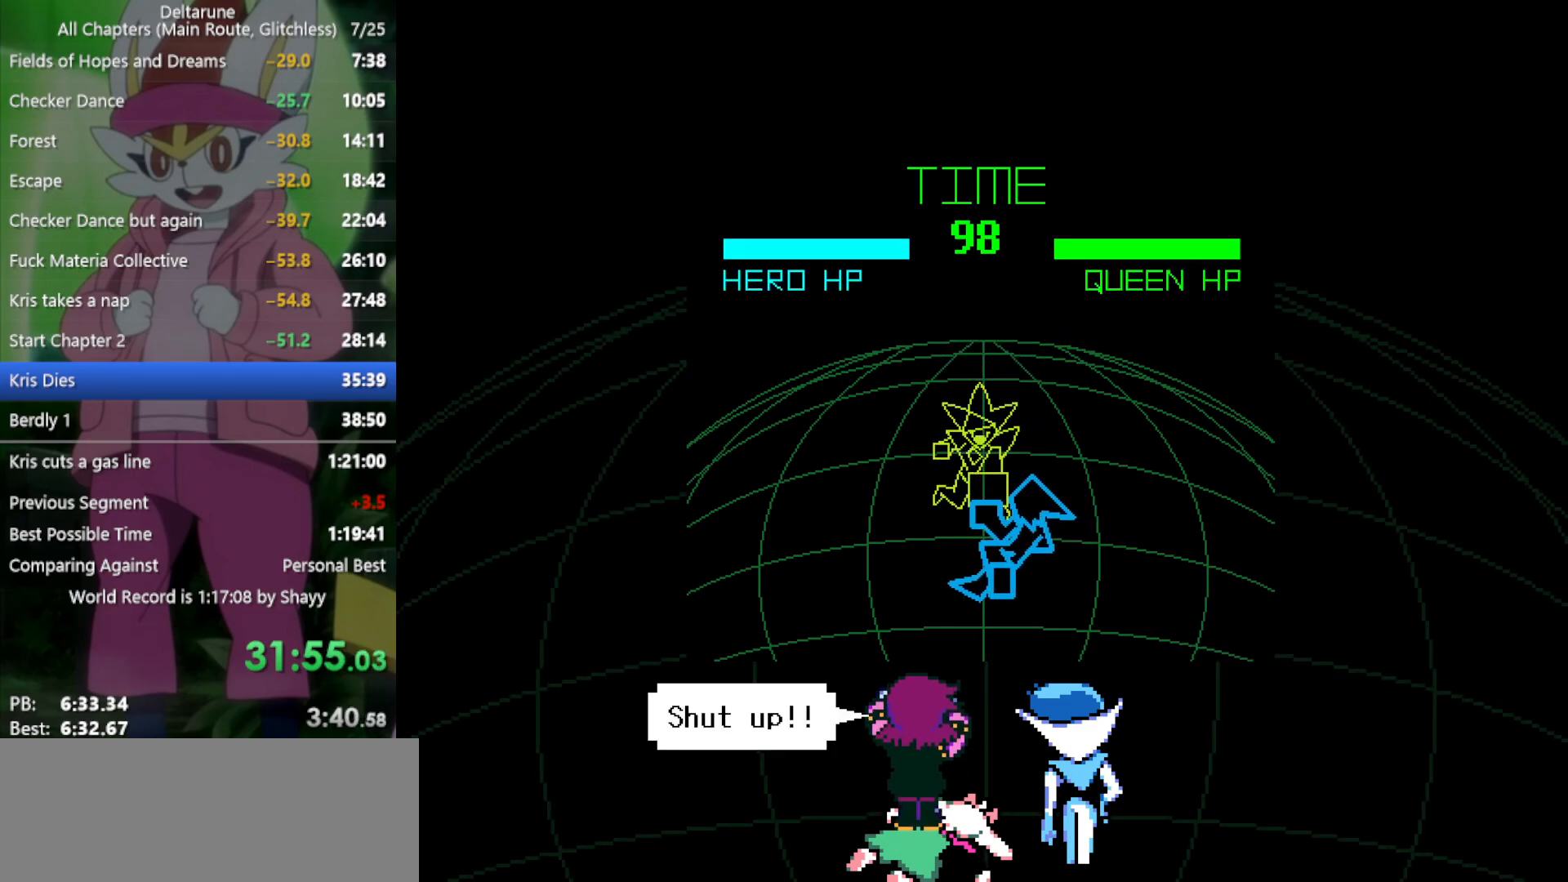
{"keys": ["x", "z"], "events": [[83, "return", "up"], [83, "z", "down"], [116, "z", "up"], [166, "return", "down"], [216, "return", "up"], [216, "z", "down"], [266, "return", "down"], [300, "z", "up"], [350, "return", "up"], [350, "z", "down"], [450, "return", "down"], [450, "z", "up"], [500, "return", "up"], [500, "z", "down"]]}
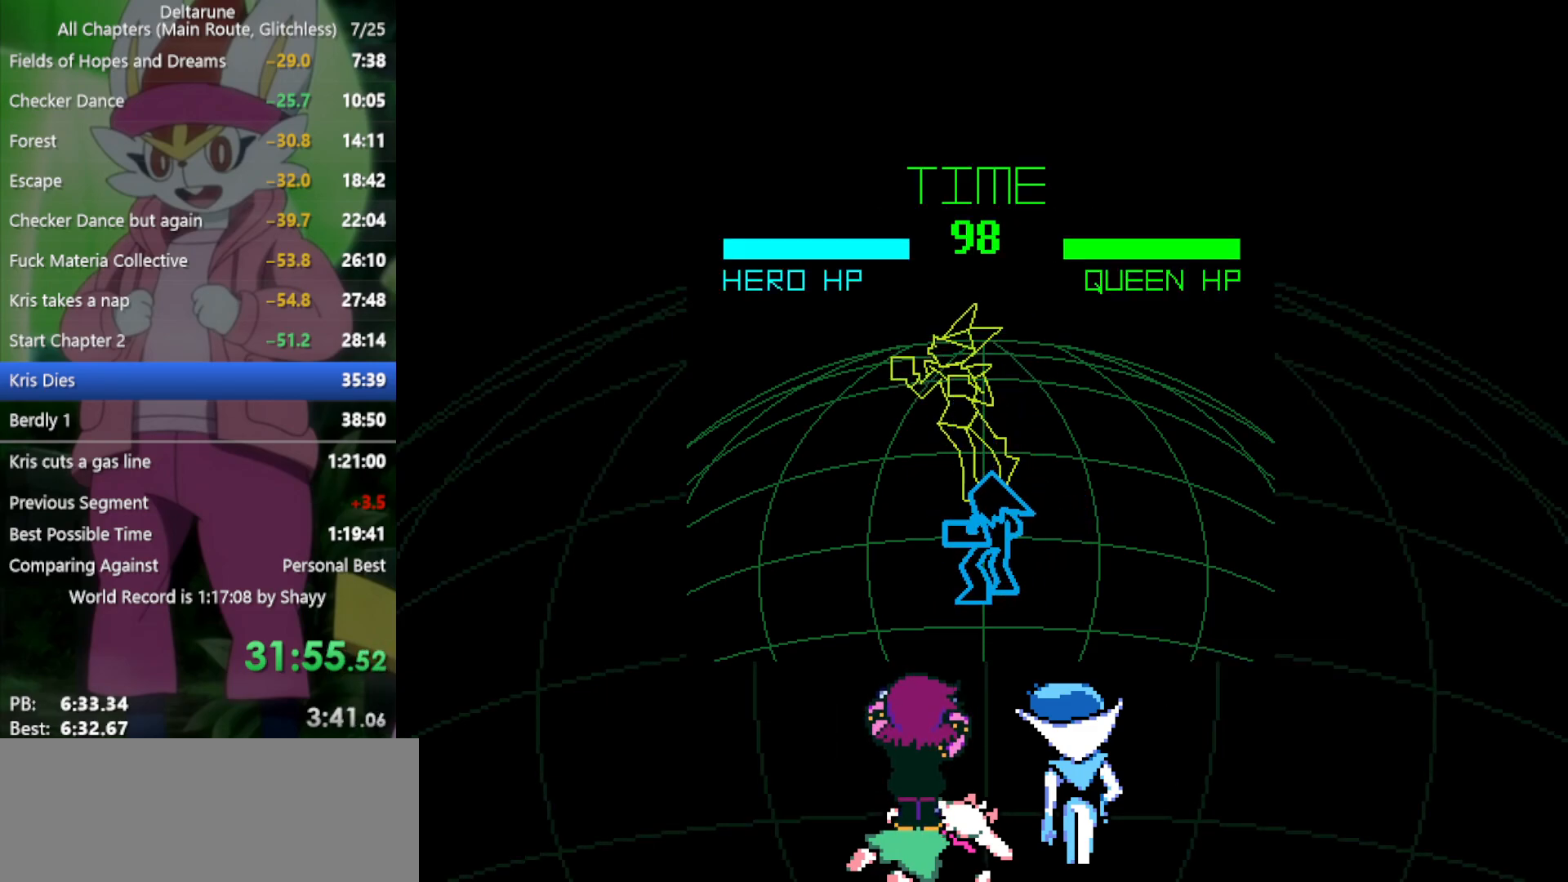
{"keys": ["return", "x"], "events": [[33, "return", "down"], [83, "z", "up"], [133, "return", "up"], [166, "z", "down"], [216, "return", "down"], [216, "z", "up"], [266, "return", "up"], [316, "z", "down"], [350, "return", "down"], [350, "z", "up"], [400, "return", "up"], [450, "z", "down"], [500, "return", "down"], [500, "z", "up"]]}
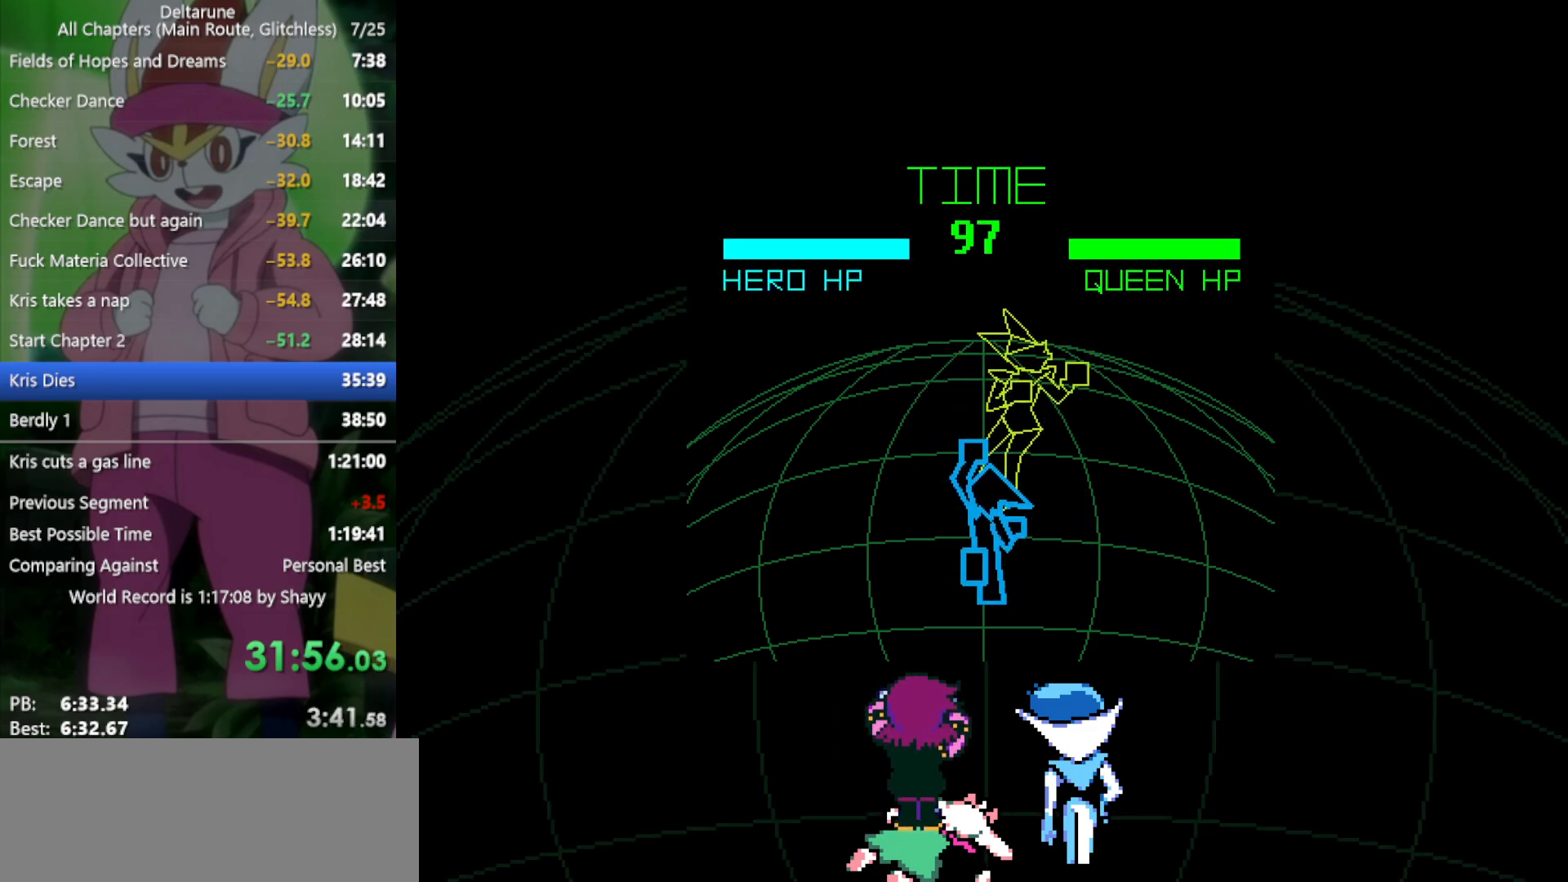
{"keys": ["x"], "events": [[83, "return", "up"], [83, "z", "down"], [133, "return", "down"], [183, "return", "up"], [183, "z", "up"], [216, "z", "down"], [266, "return", "down"], [316, "z", "up"], [366, "return", "up"]]}
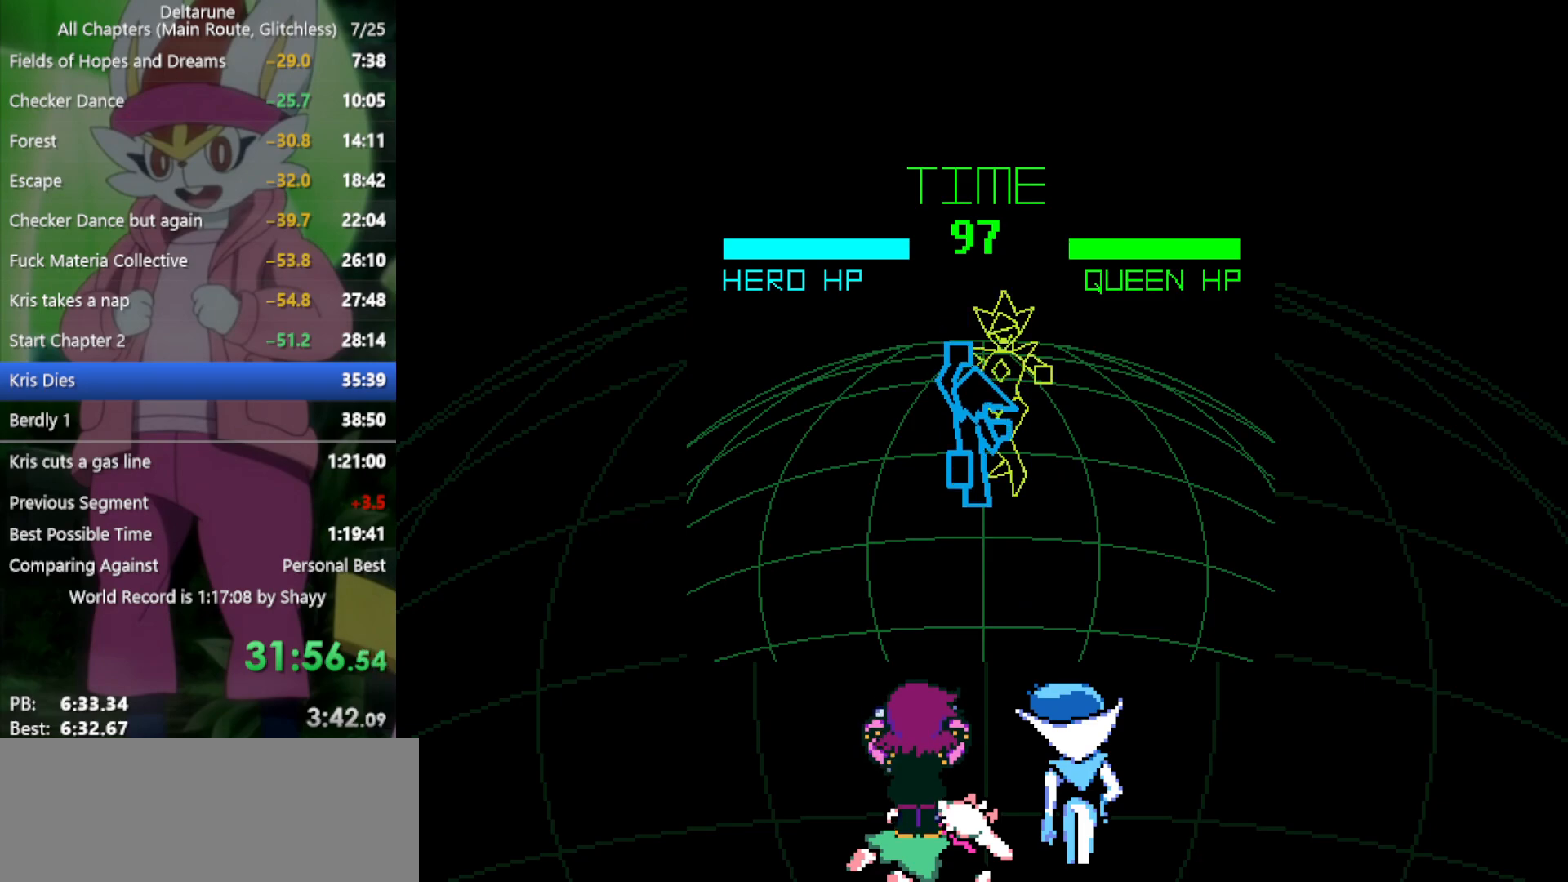
{"keys": ["x"], "events": [[233, "right", "down"], [450, "right", "up"]]}
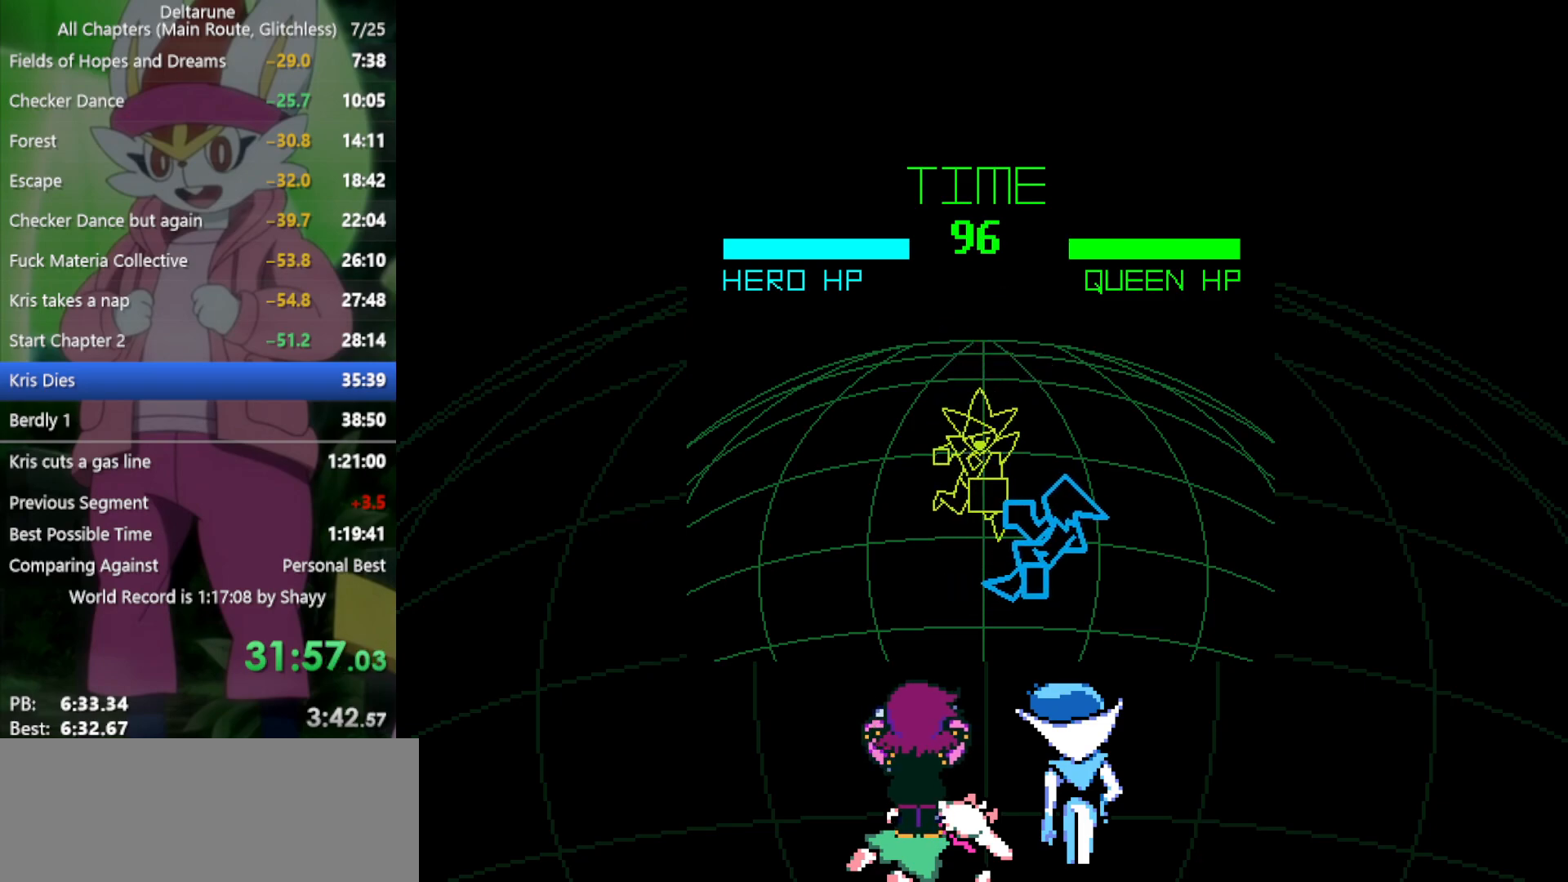
{"keys": ["x"], "events": [[133, "z", "down"], [233, "return", "down"], [233, "z", "up"], [283, "return", "up"], [316, "z", "down"], [366, "return", "down"], [416, "z", "up"], [466, "return", "up"]]}
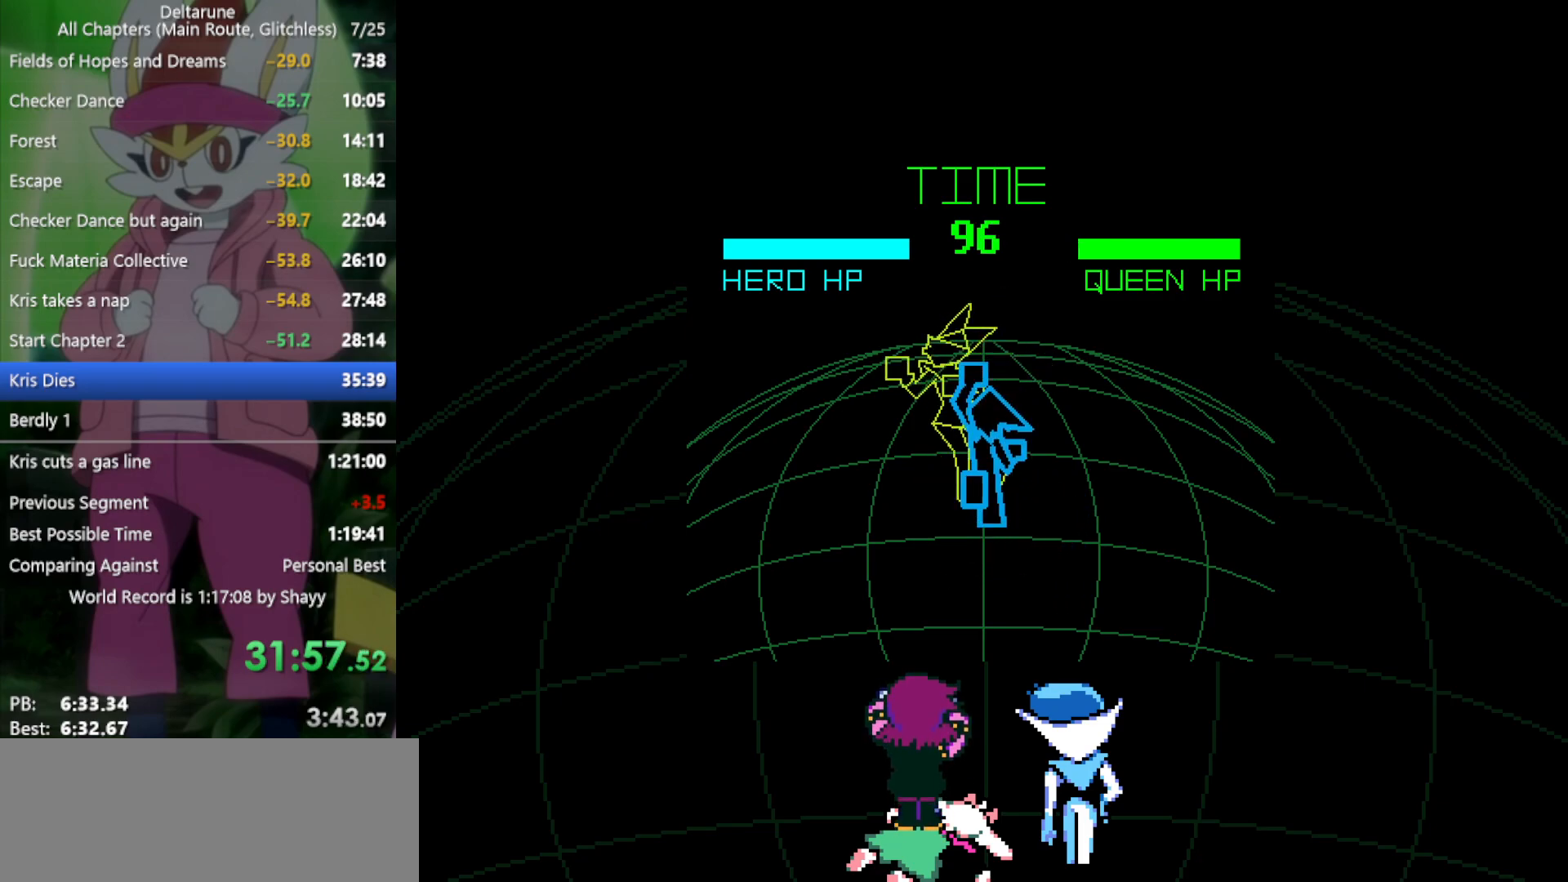
{"keys": ["return", "x", "z"], "events": [[16, "return", "down"], [16, "z", "down"], [50, "z", "up"], [100, "return", "up"], [150, "return", "down"], [150, "z", "down"], [200, "z", "up"], [250, "return", "up"], [283, "z", "down"], [333, "return", "down"], [383, "return", "up"], [383, "z", "up"], [416, "z", "down"], [466, "return", "down"]]}
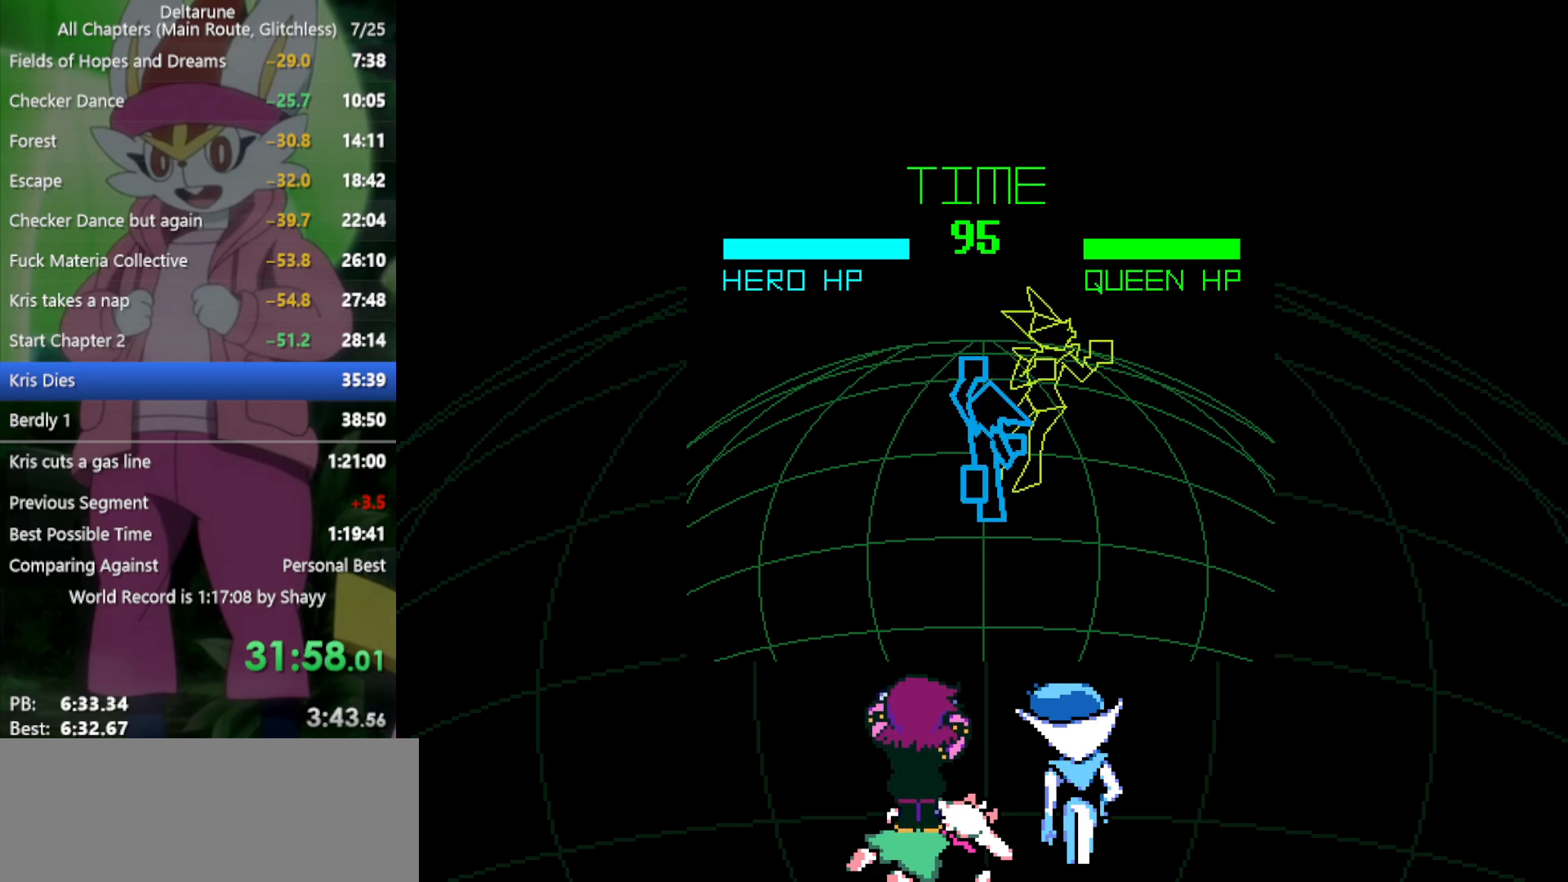
{"keys": ["x"], "events": [[16, "return", "up"], [16, "z", "up"], [116, "return", "down"], [116, "z", "down"], [150, "z", "up"], [200, "return", "up"], [250, "z", "down"], [300, "return", "down"], [350, "return", "up"], [350, "z", "up"], [433, "return", "down"], [433, "z", "down"], [483, "return", "up"], [483, "z", "up"]]}
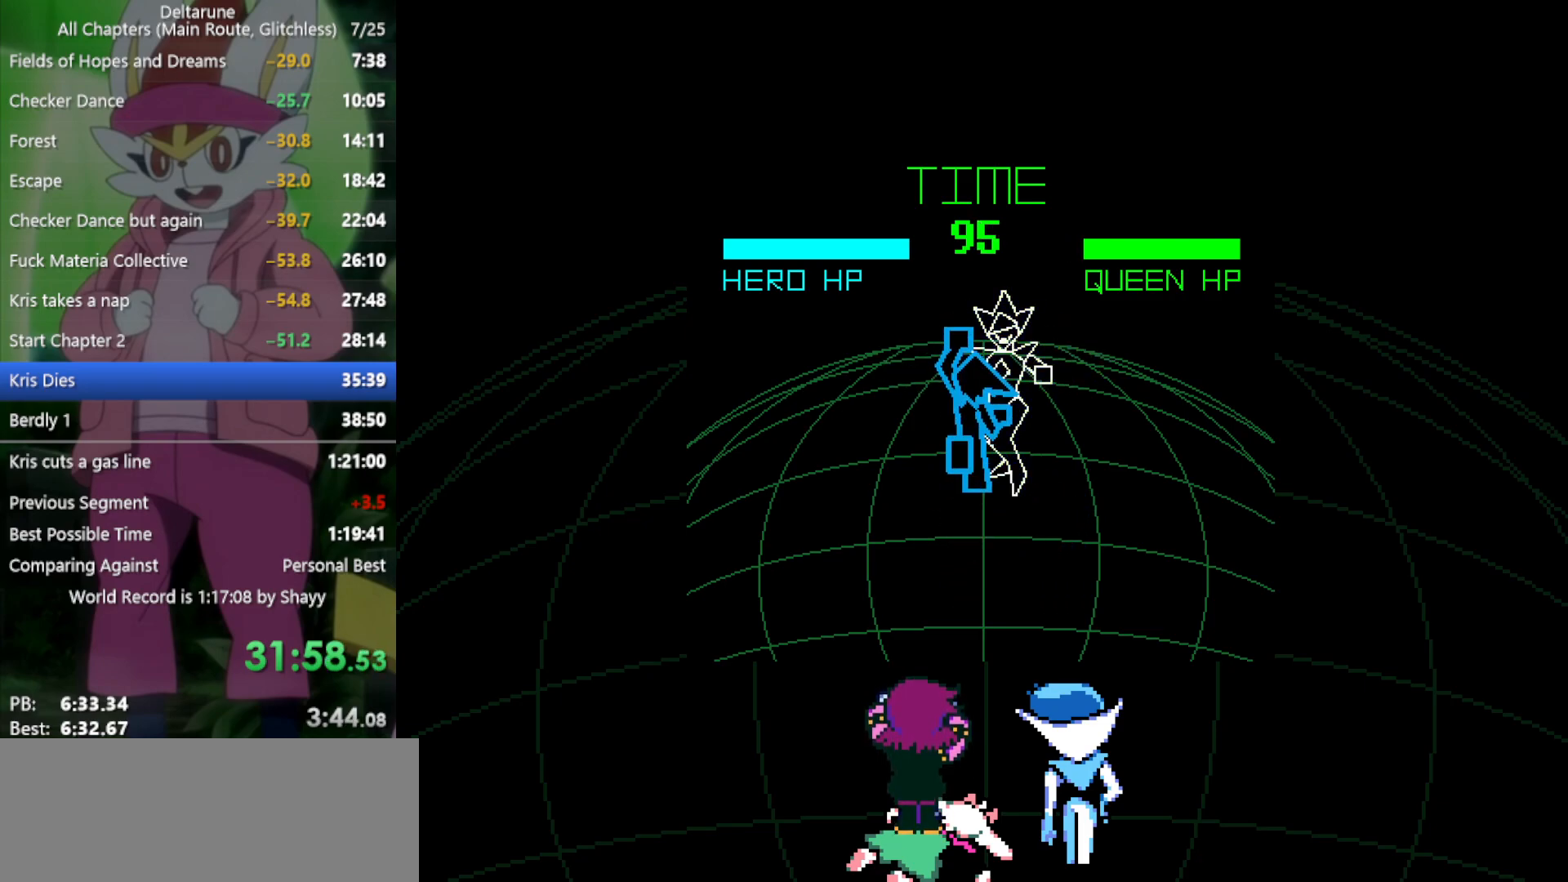
{"keys": ["right", "x"], "events": [[433, "right", "down"]]}
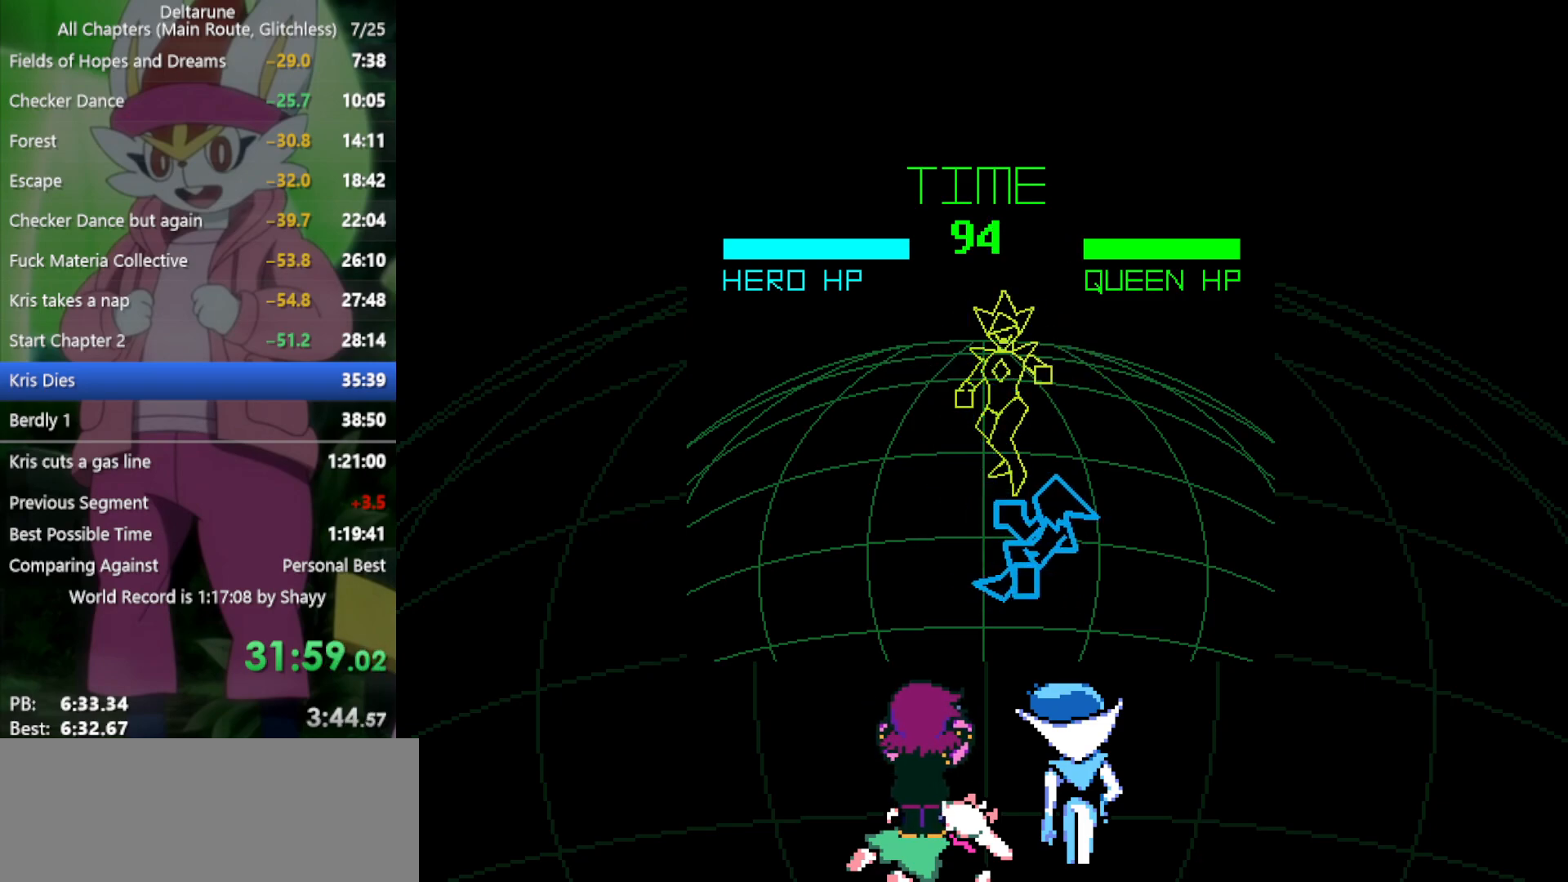
{"keys": ["x"], "events": [[166, "right", "up"], [350, "z", "down"], [400, "z", "up"], [450, "return", "down"], [483, "return", "up"]]}
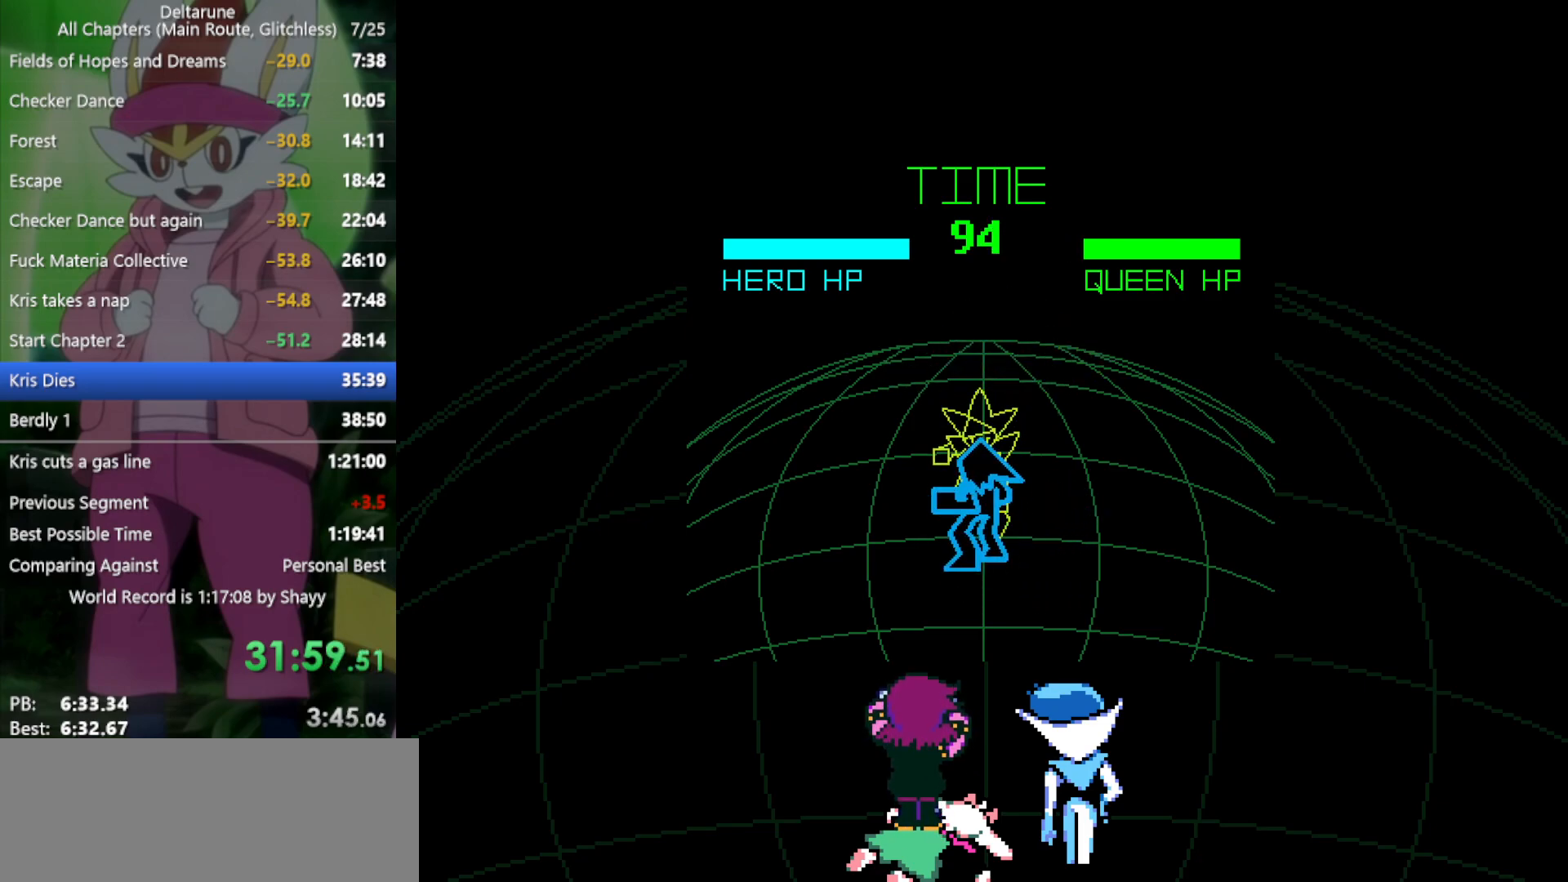
{"keys": ["x"], "events": [[33, "z", "down"], [83, "return", "down"], [83, "z", "up"], [133, "return", "up"], [166, "z", "down"], [216, "return", "down"], [216, "z", "up"], [316, "return", "up"], [316, "z", "down"], [366, "z", "up"], [400, "return", "down"], [450, "return", "up"], [450, "z", "down"], [500, "z", "up"]]}
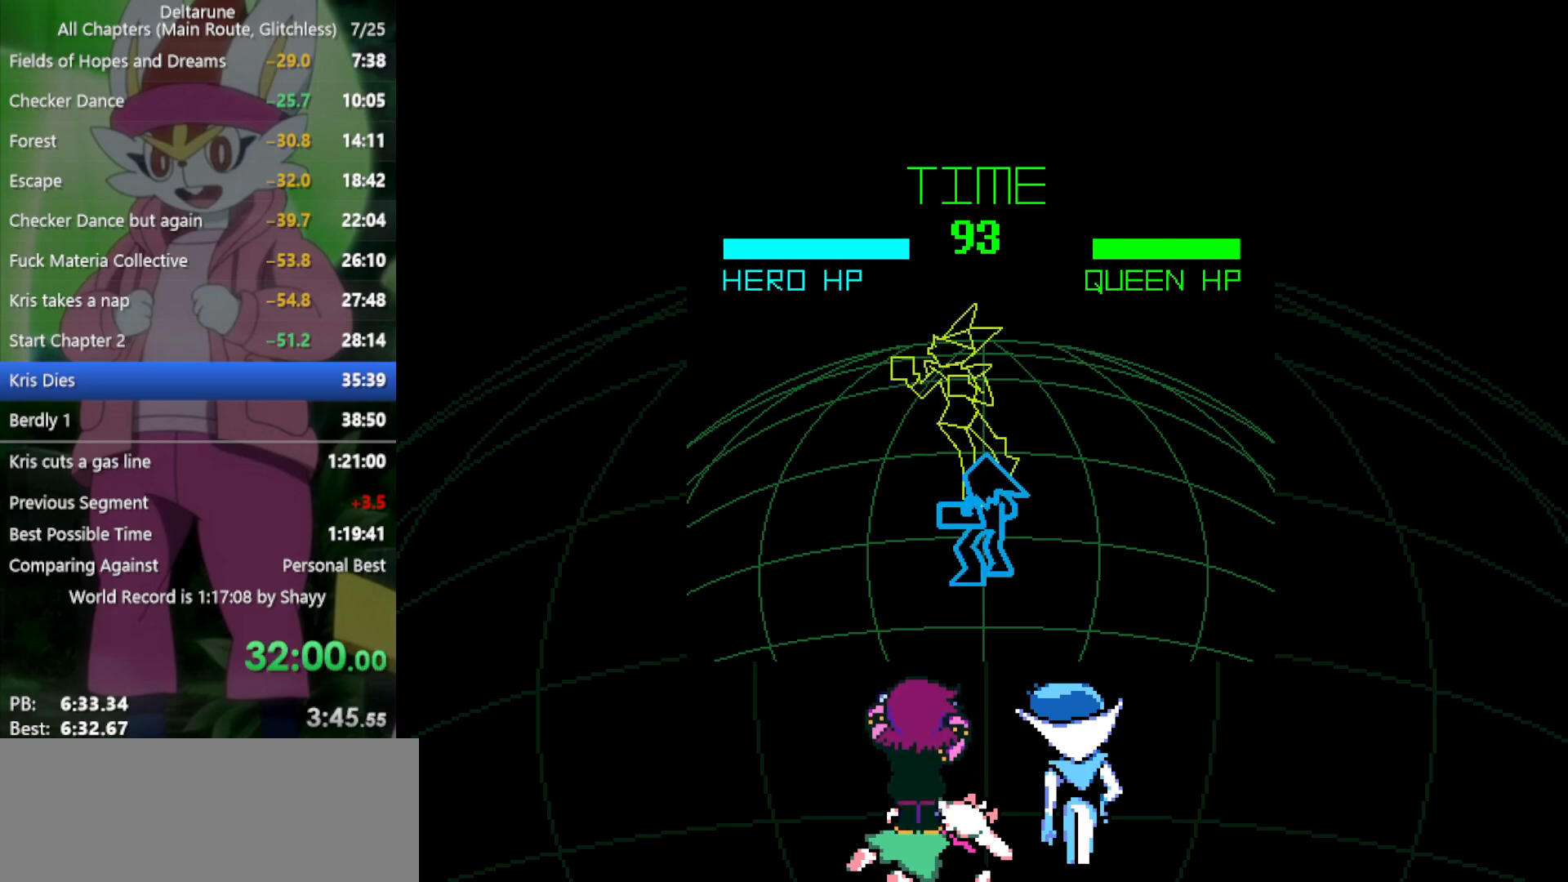
{"keys": ["return", "x"], "events": [[50, "return", "down"], [83, "return", "up"], [83, "z", "down"], [133, "z", "up"], [233, "return", "down"], [233, "z", "down"], [266, "return", "up"], [266, "z", "up"], [366, "return", "down"], [366, "z", "down"], [416, "return", "up"], [450, "z", "up"], [500, "return", "down"]]}
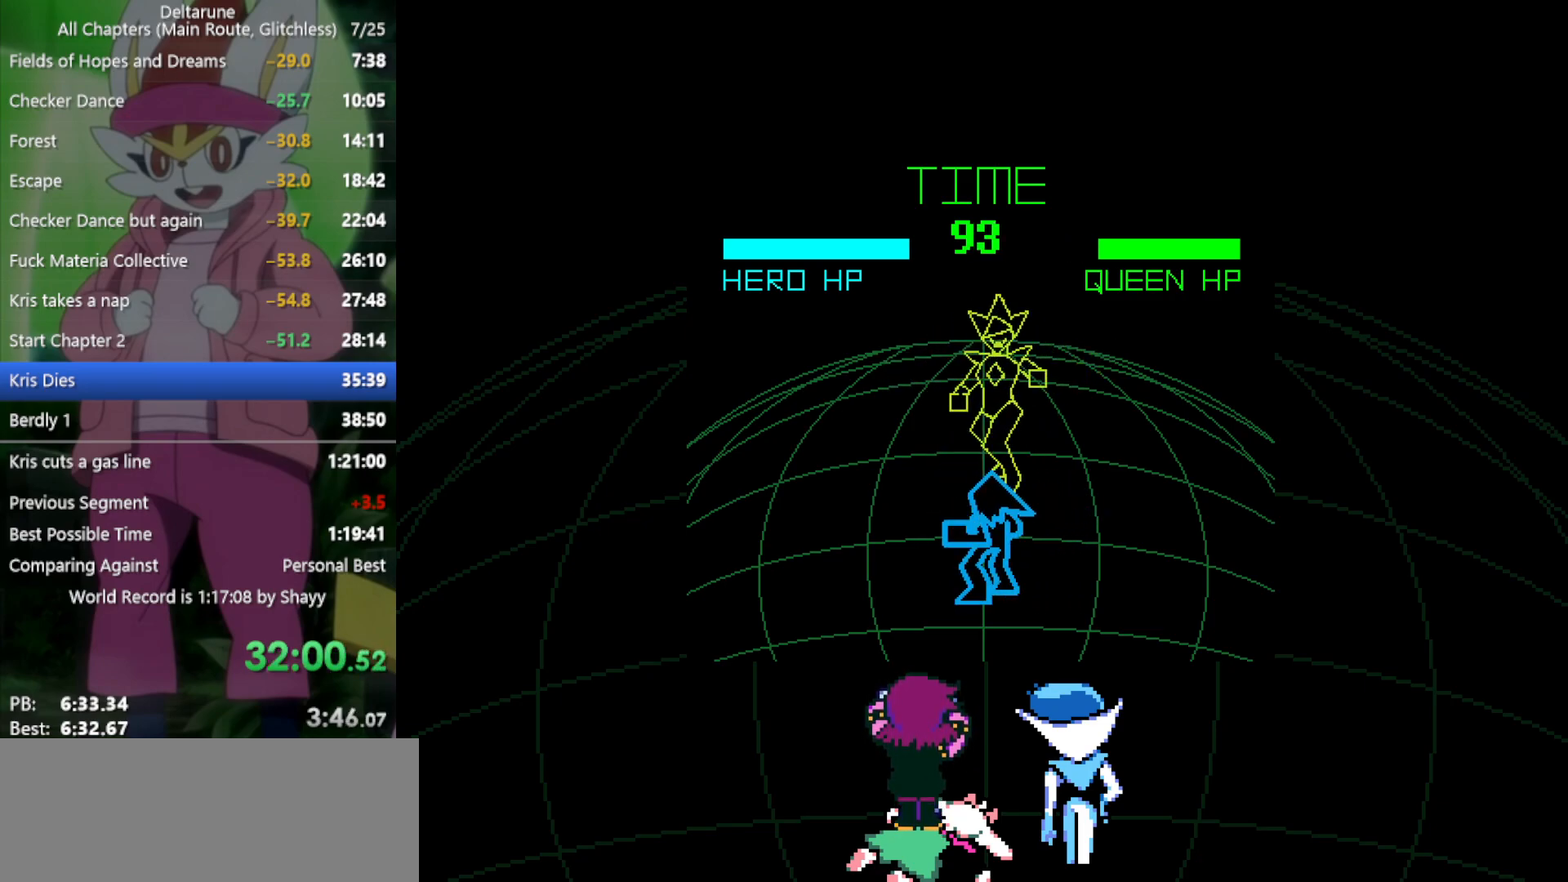
{"keys": ["x"], "events": [[50, "return", "up"], [50, "z", "down"], [100, "z", "up"], [133, "return", "down"], [233, "return", "up"], [233, "z", "down"], [283, "z", "up"]]}
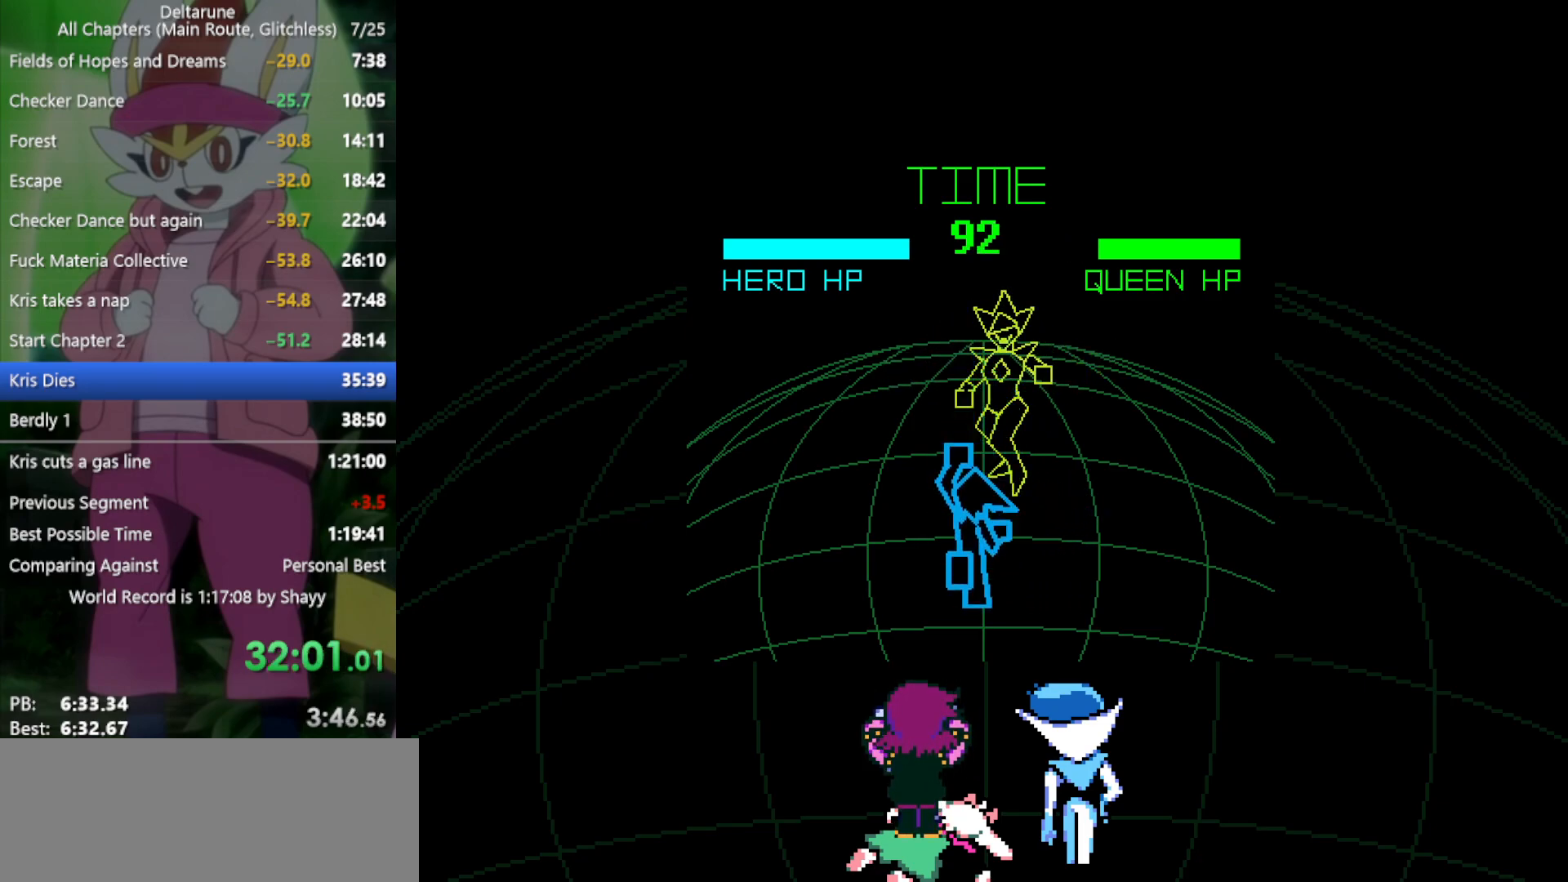
{"keys": ["x"], "events": [[150, "right", "down"], [416, "right", "up"]]}
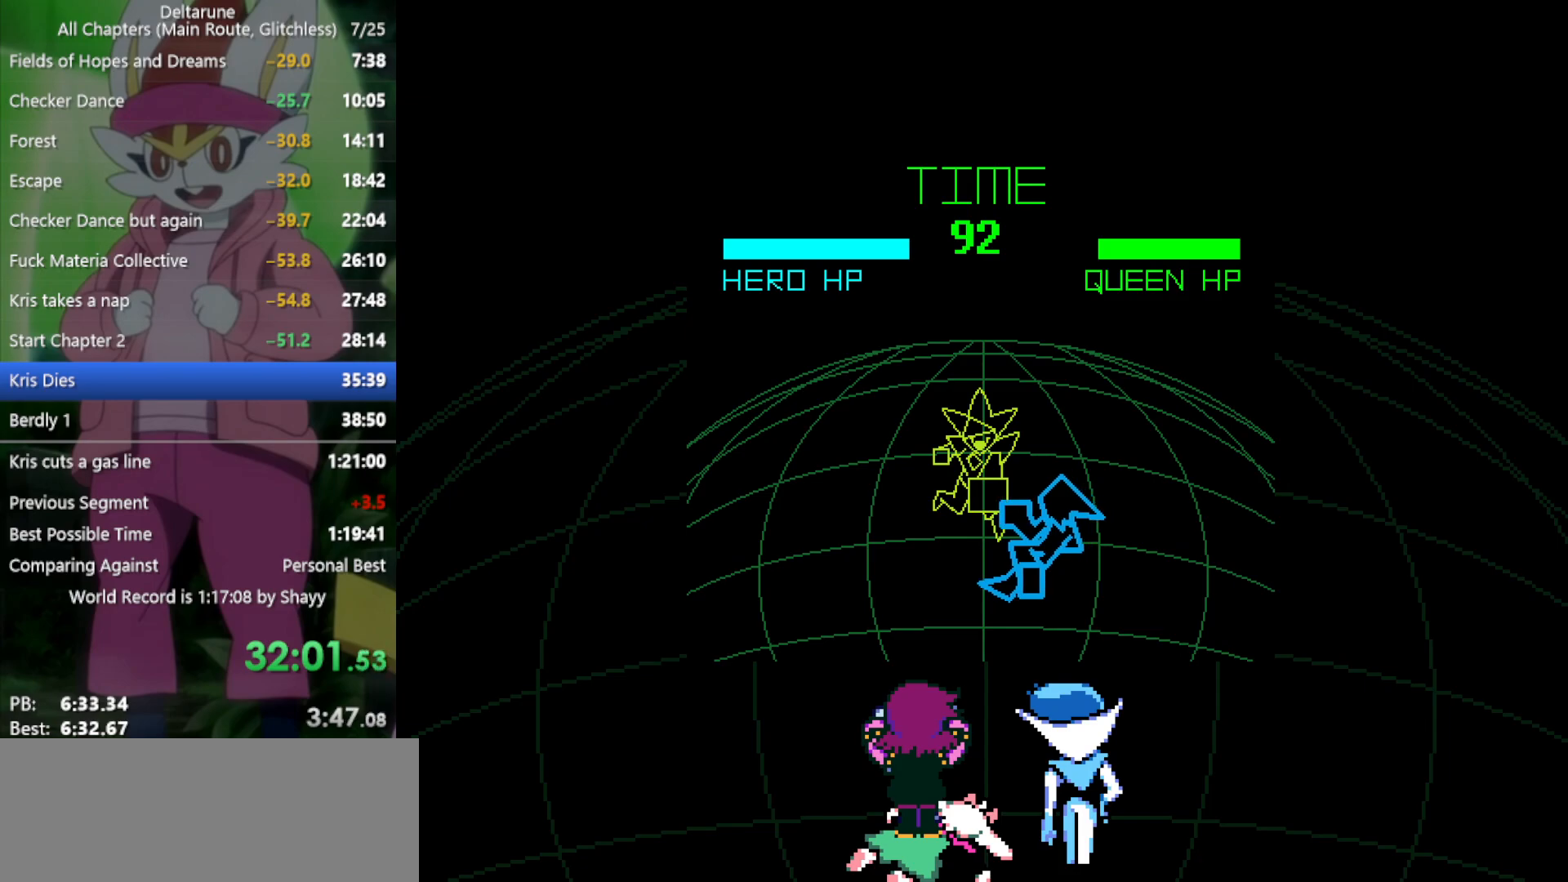
{"keys": ["return", "x", "z"], "events": [[16, "z", "down"], [100, "z", "up"], [150, "return", "down"], [200, "return", "up"], [200, "z", "down"], [250, "z", "up"], [283, "return", "down"], [333, "return", "up"], [333, "z", "down"], [383, "z", "up"], [433, "return", "down"], [466, "z", "down"]]}
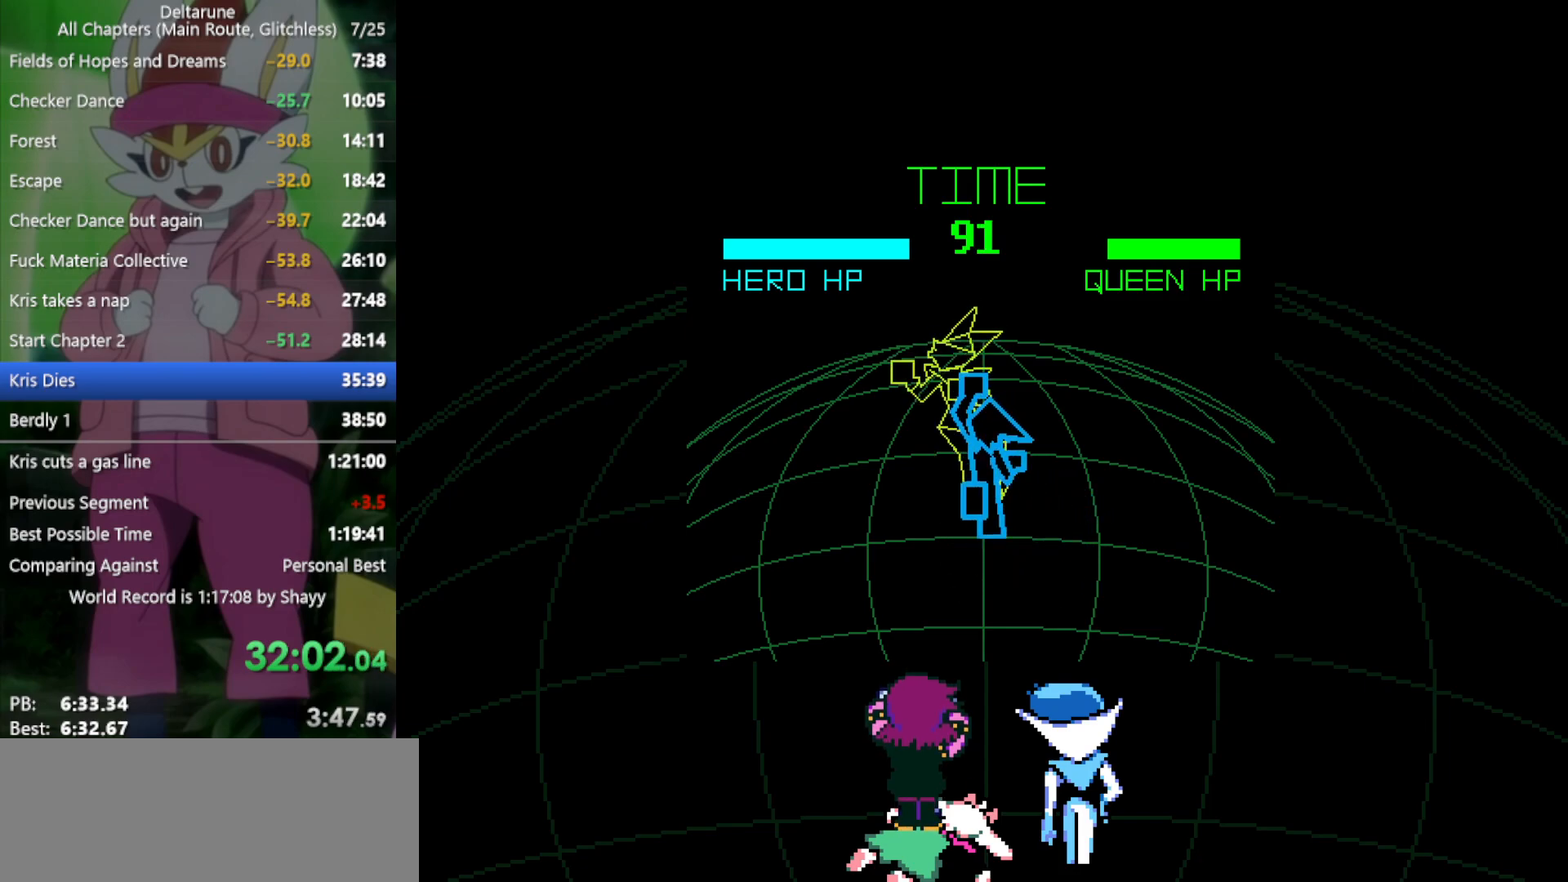
{"keys": ["x"], "events": [[16, "return", "up"], [66, "z", "up"], [116, "return", "down"], [150, "return", "up"], [150, "z", "down"], [200, "z", "up"], [250, "return", "down"], [300, "z", "down"], [333, "return", "up"], [333, "z", "up"], [433, "return", "down"], [433, "z", "down"], [483, "return", "up"], [483, "z", "up"]]}
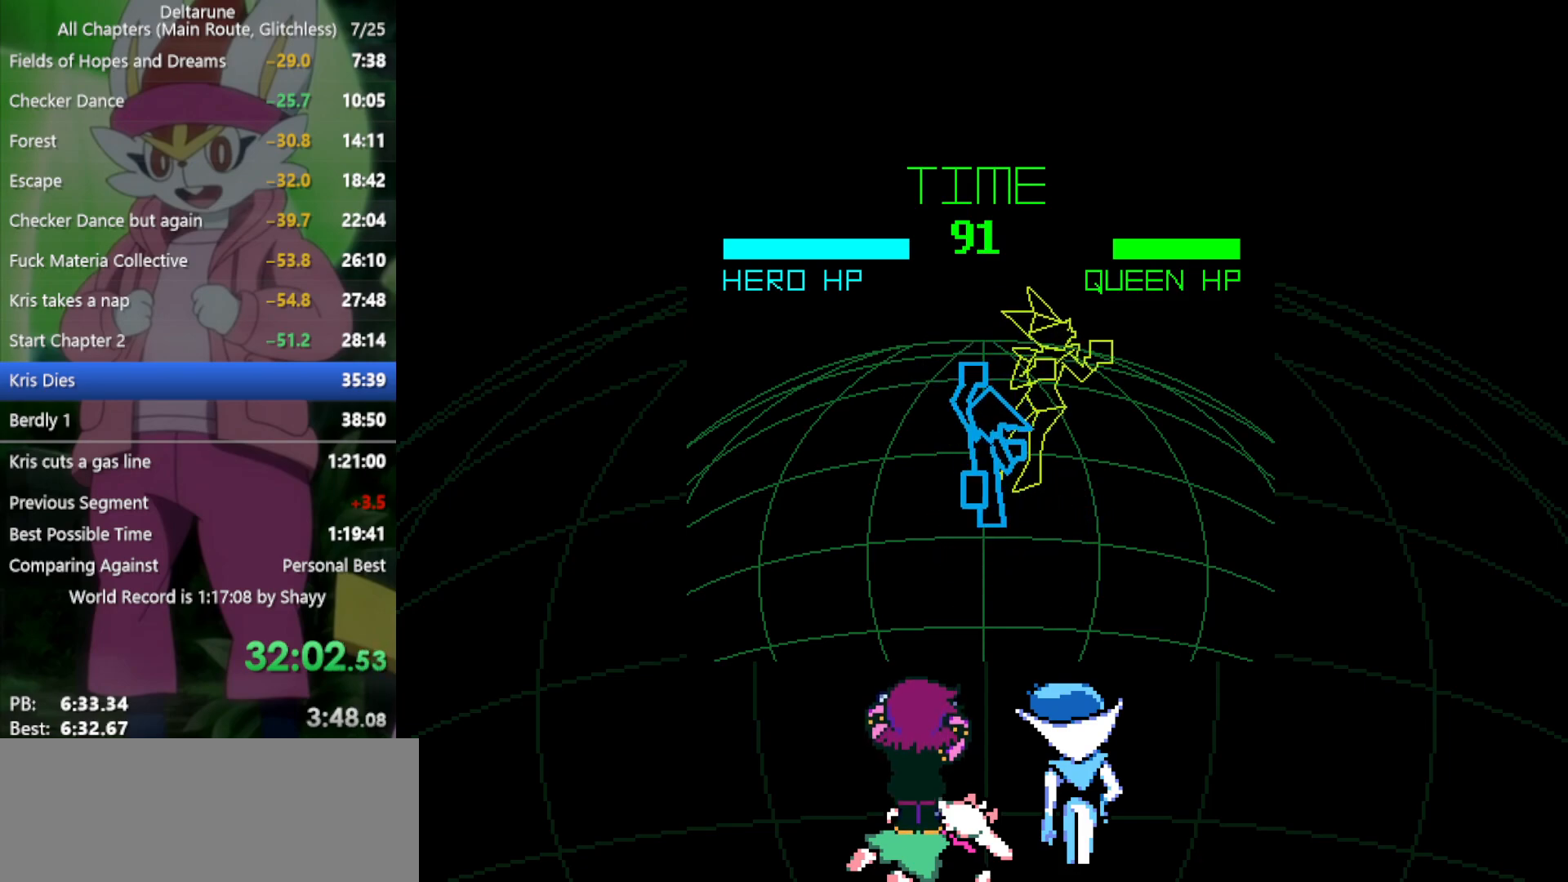
{"keys": ["x"], "events": [[66, "return", "down"], [66, "z", "down"], [116, "return", "up"], [166, "z", "up"], [200, "return", "down"], [250, "z", "down"], [300, "return", "up"], [300, "z", "up"], [383, "return", "down"], [433, "z", "down"], [483, "return", "up"], [483, "z", "up"]]}